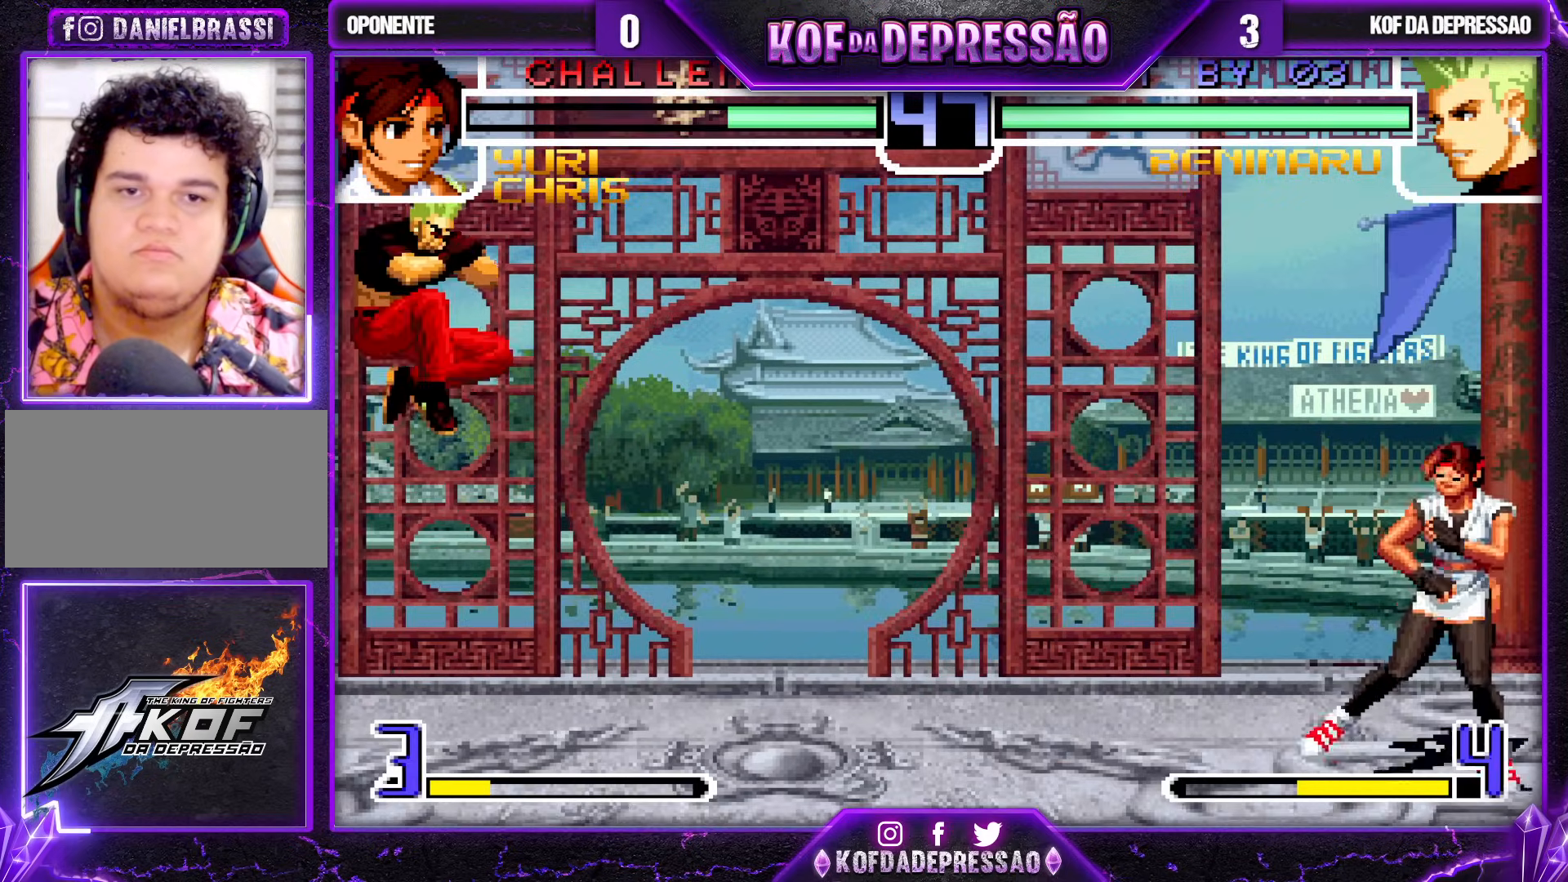
Gameplay with a controller (arcade stick); each line is a JSON object with the inputs held at the frame after it. "events" lists button and stick changes between this image and that frame as [ms after this image, input, new state], when the widget could be followed in between. Not read: L3 R3 other_buttons.
{"buttons": [], "left_stick": "center", "events": [[83, "CROSS", "up"], [117, "left_stick", "right"], [167, "left_stick", "center"], [250, "left_stick", "right"], [333, "left_stick", "down-right"], [367, "SQUARE", "down"], [467, "SQUARE", "up"], [483, "left_stick", "center"]]}
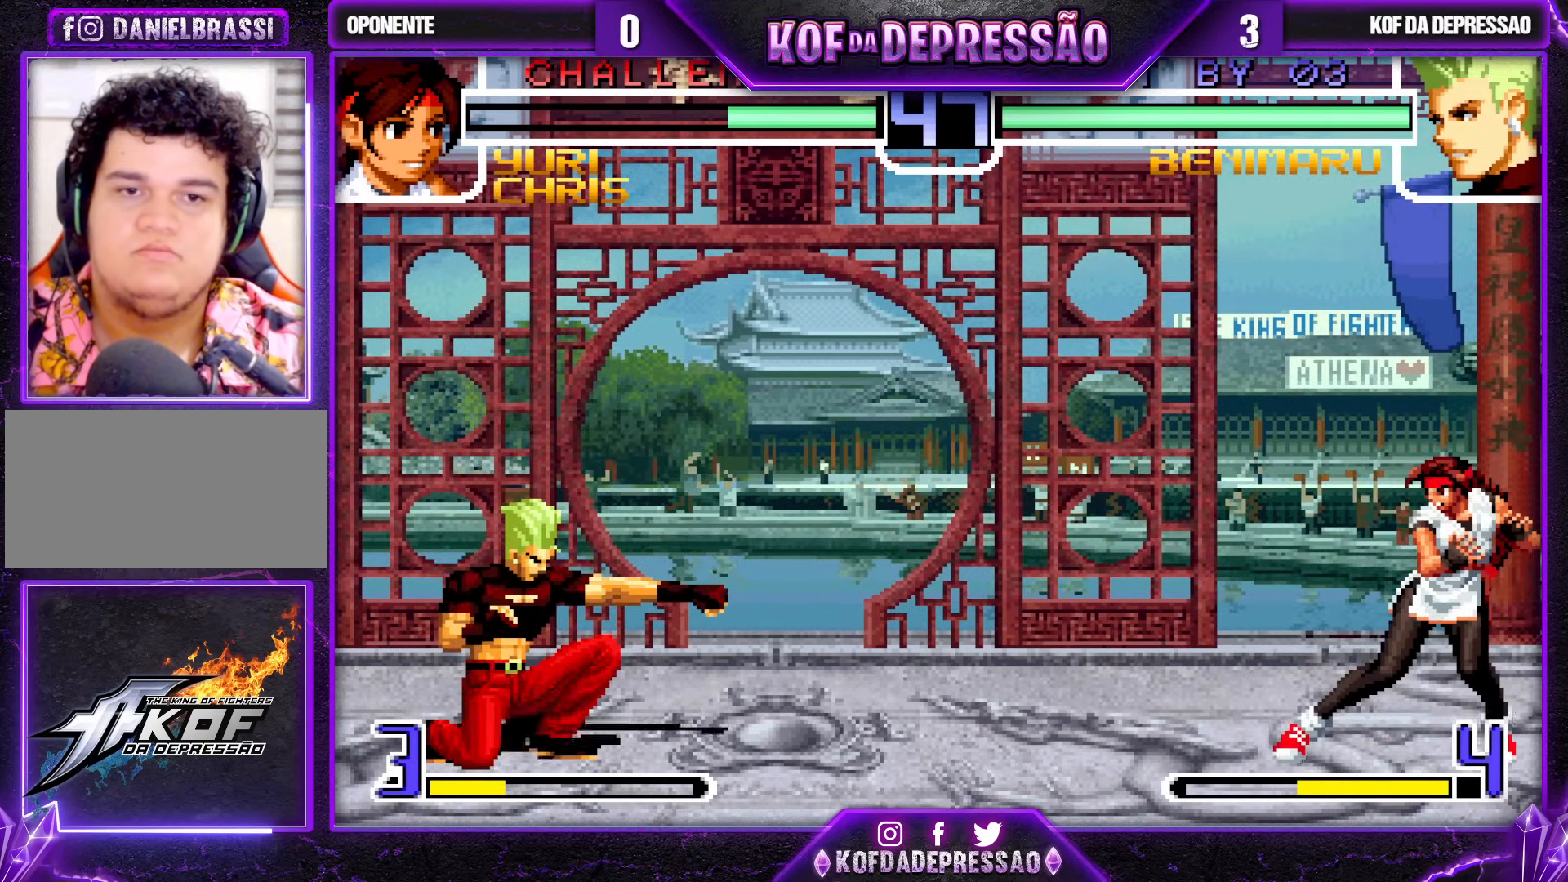
{"buttons": [], "left_stick": "right", "events": [[383, "left_stick", "right"], [450, "left_stick", "center"], [500, "left_stick", "right"]]}
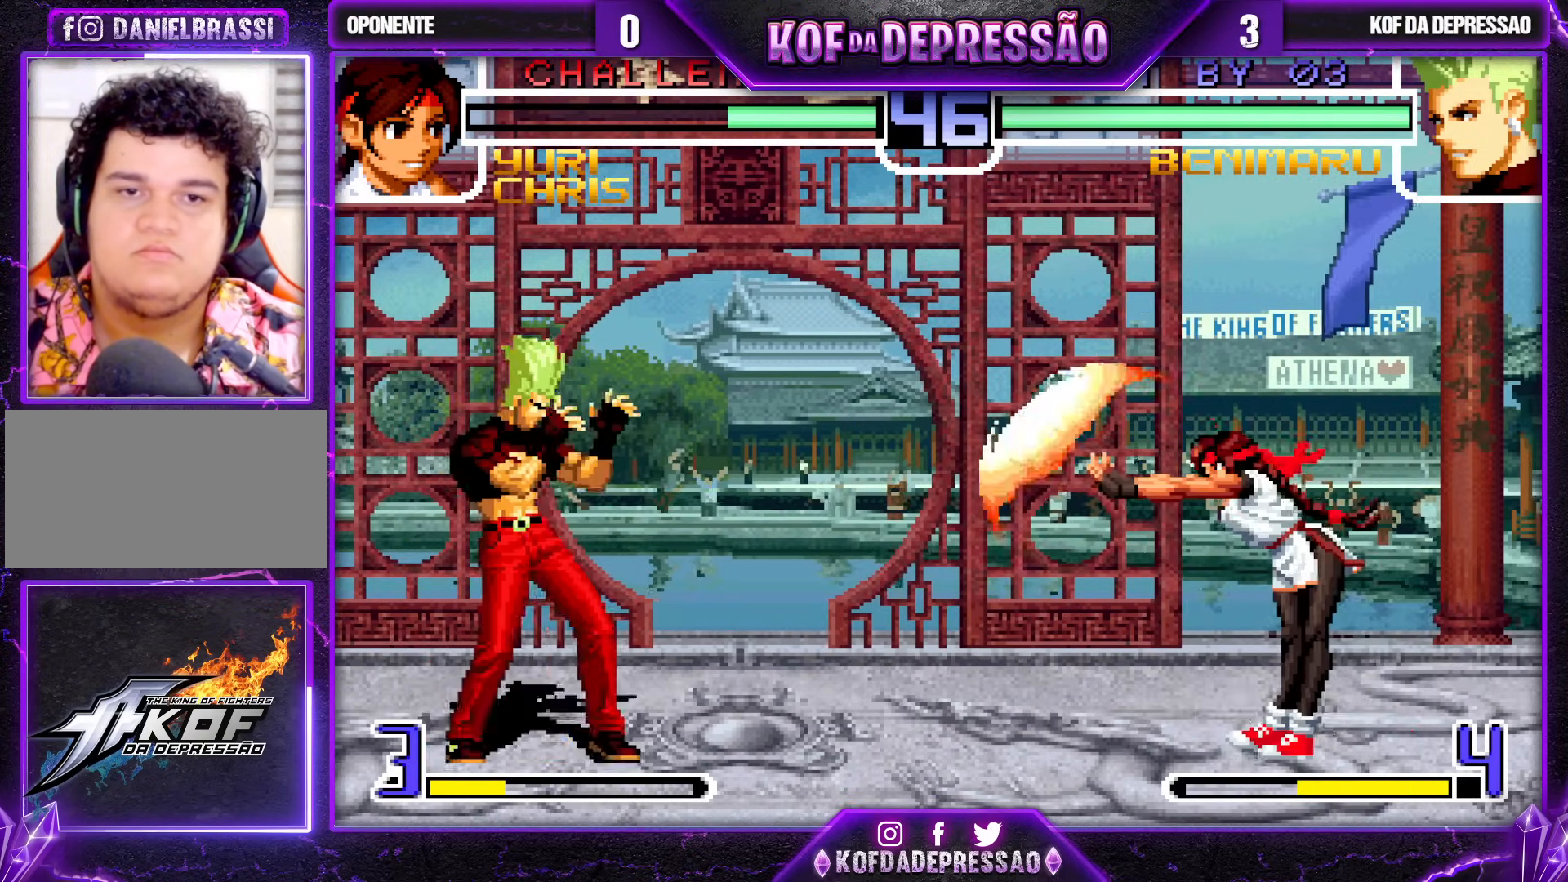
{"buttons": [], "left_stick": "left", "events": [[367, "left_stick", "left"]]}
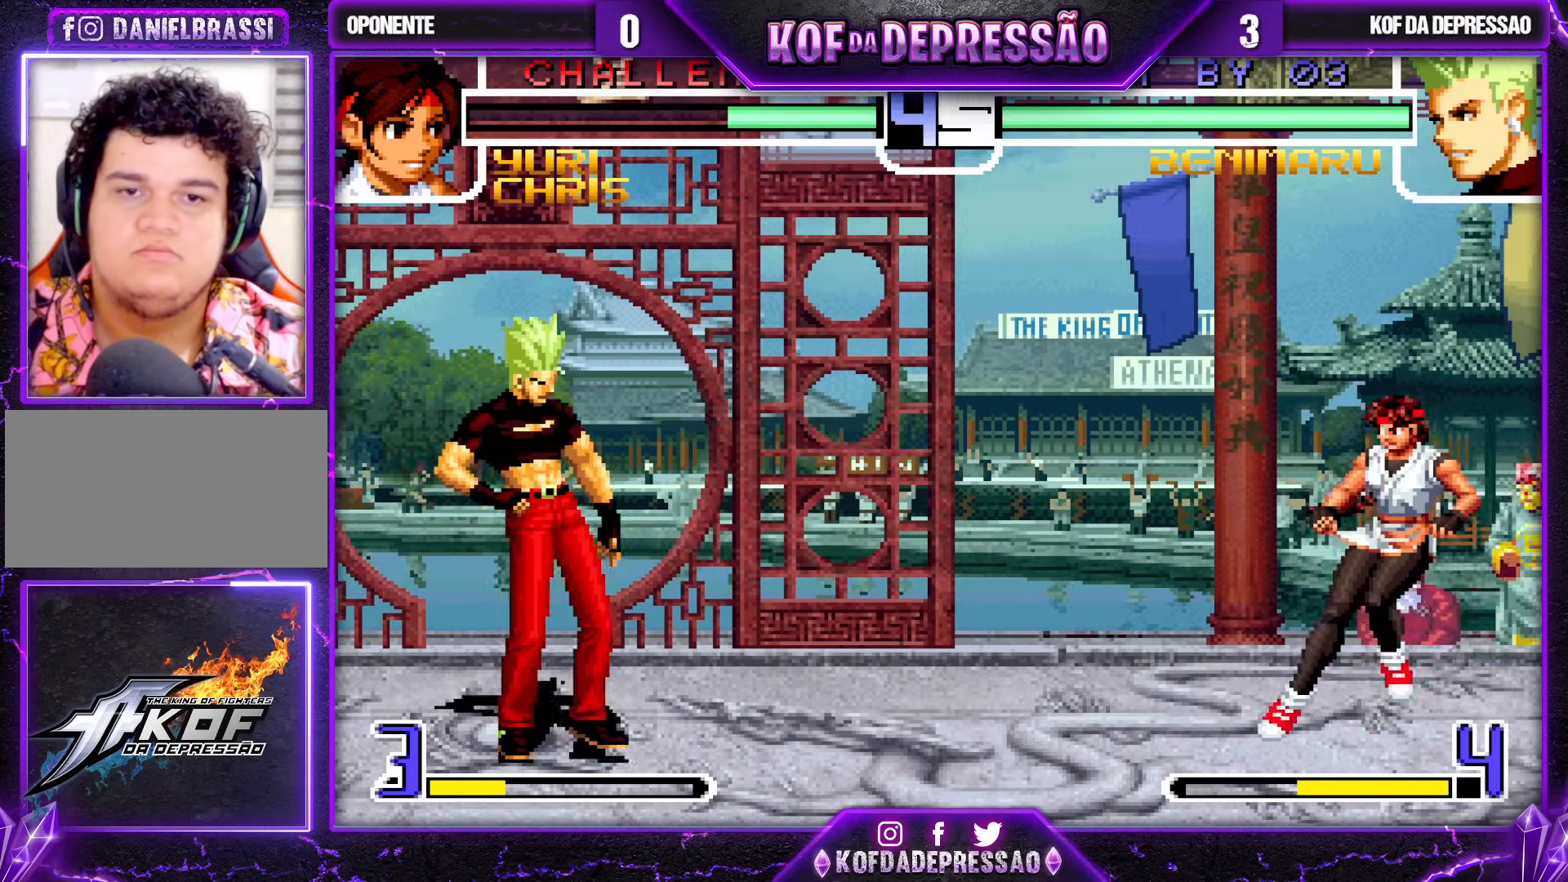
{"buttons": [], "left_stick": "center", "events": [[167, "left_stick", "center"], [233, "left_stick", "right"], [317, "left_stick", "center"], [367, "left_stick", "left"], [500, "left_stick", "center"]]}
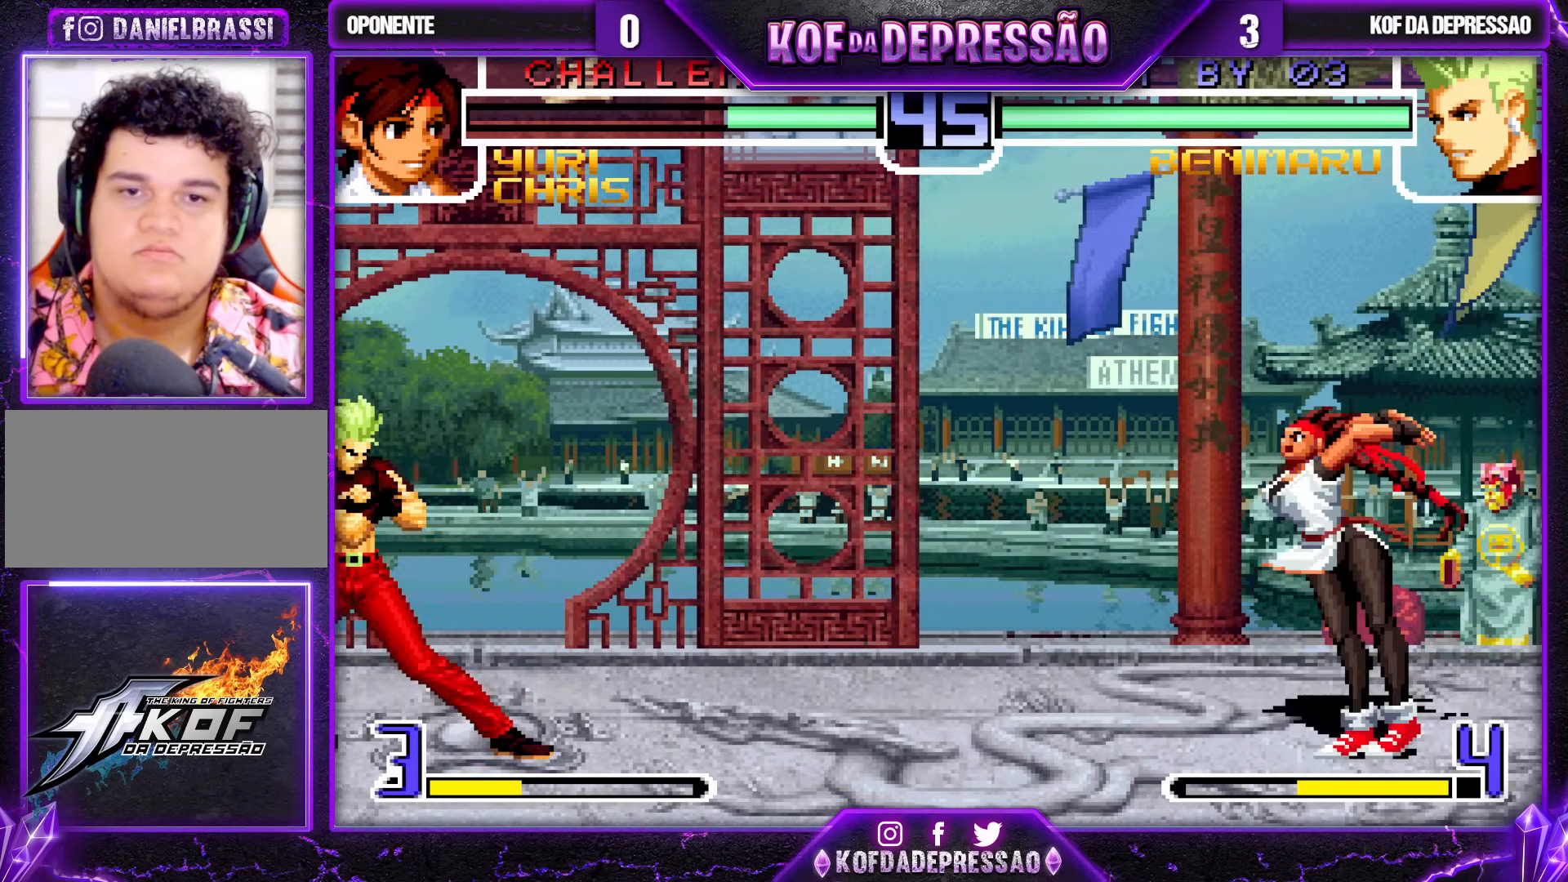
{"buttons": [], "left_stick": "center", "events": [[83, "left_stick", "right"], [183, "left_stick", "center"], [250, "left_stick", "right"], [400, "left_stick", "center"], [450, "left_stick", "left"], [500, "left_stick", "center"]]}
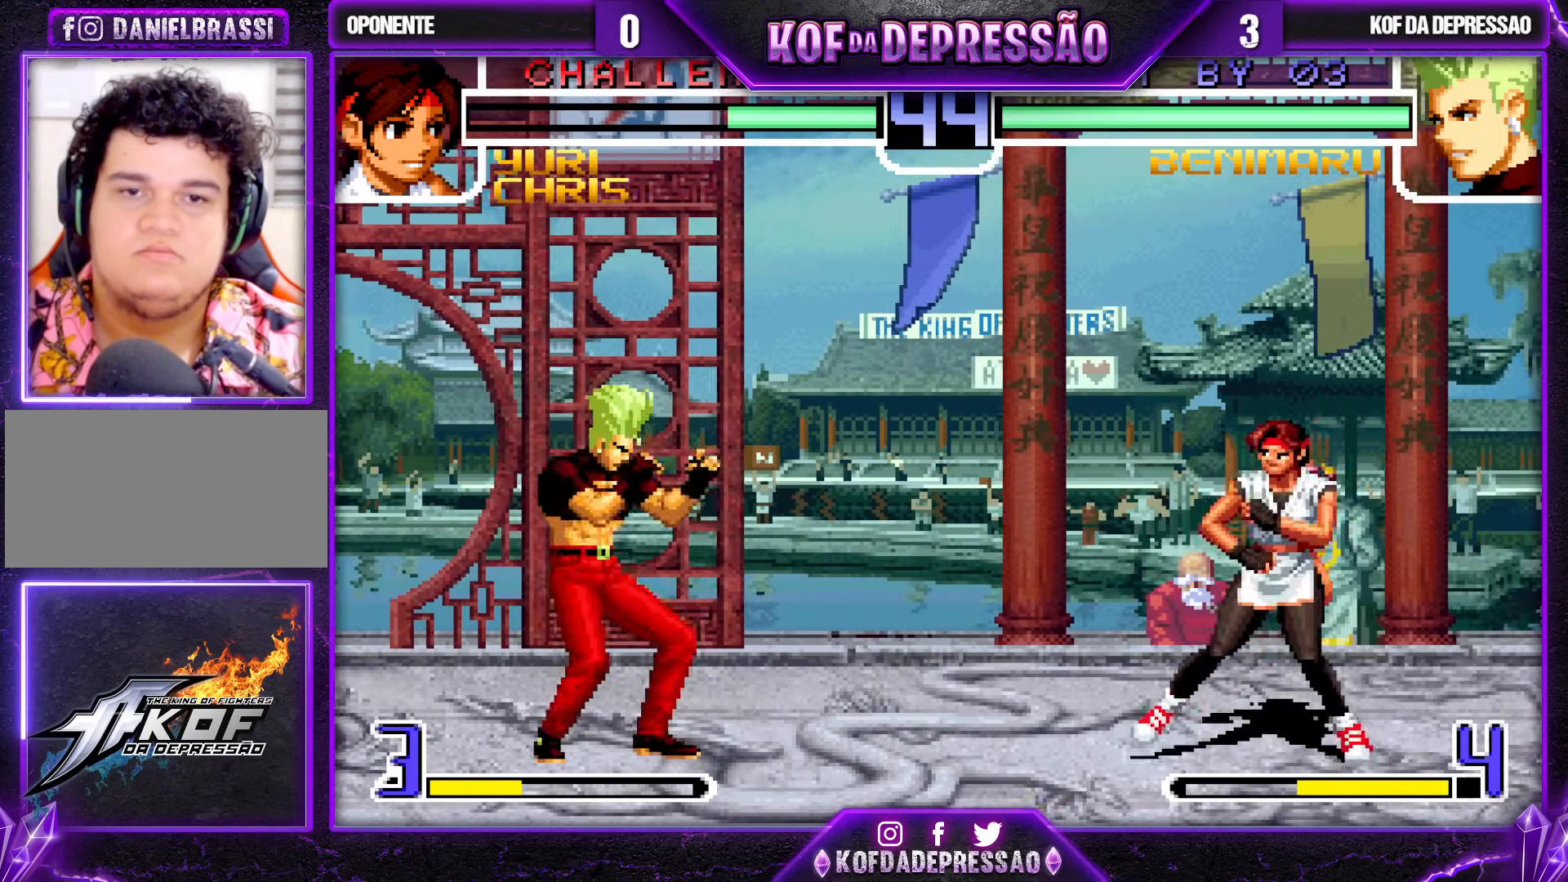
{"buttons": ["SQUARE"], "left_stick": "right", "events": [[67, "left_stick", "left"], [167, "left_stick", "center"], [233, "left_stick", "right"], [317, "left_stick", "down"], [467, "left_stick", "right"], [483, "SQUARE", "down"]]}
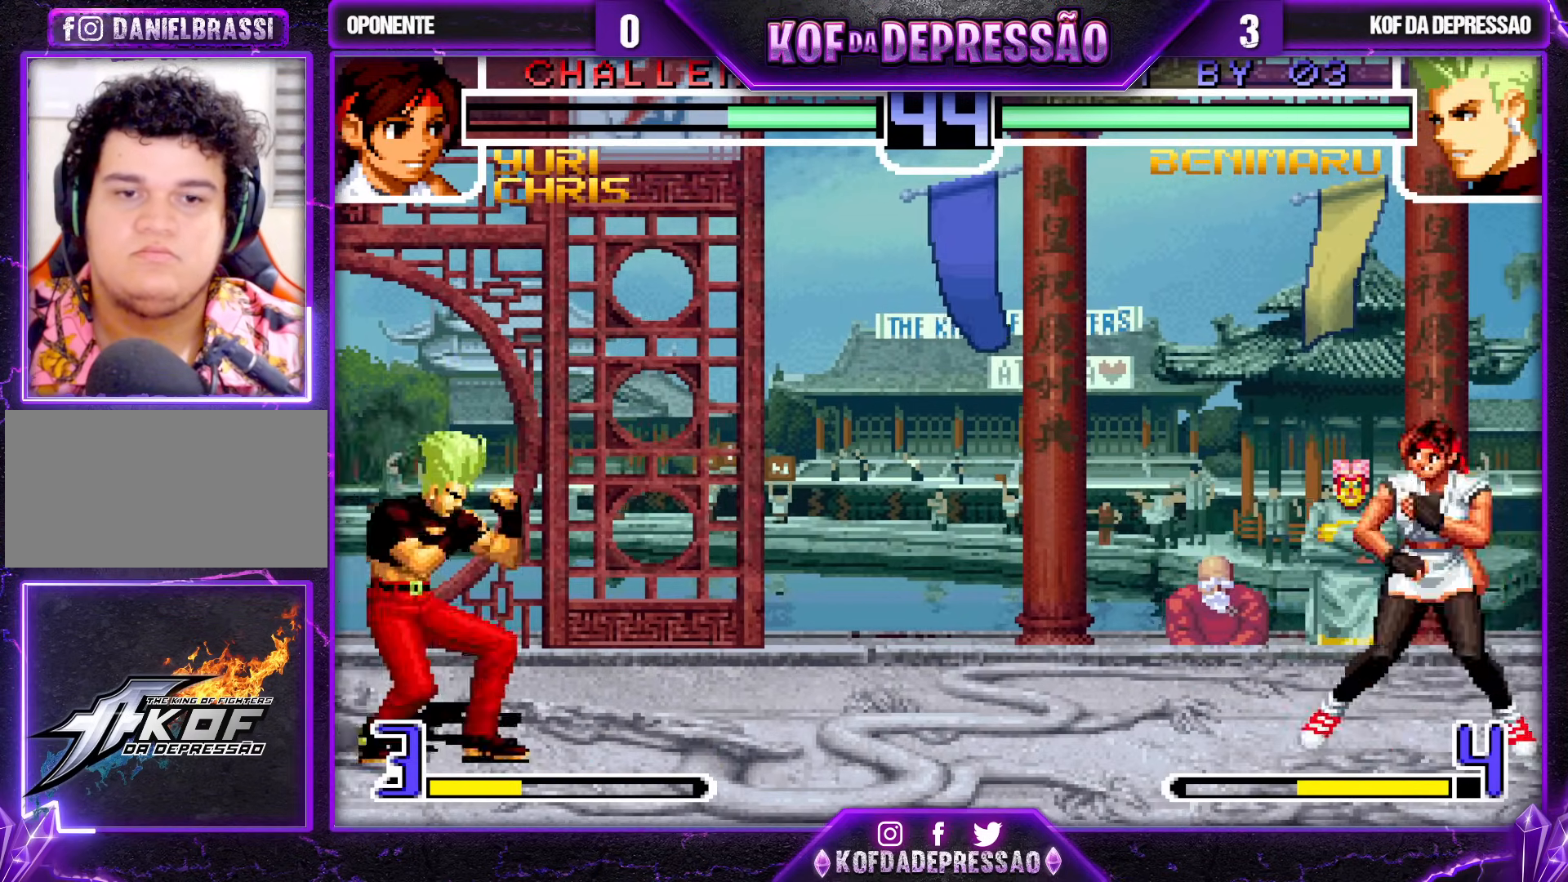
{"buttons": [], "left_stick": "center", "events": [[233, "SQUARE", "up"], [317, "left_stick", "center"]]}
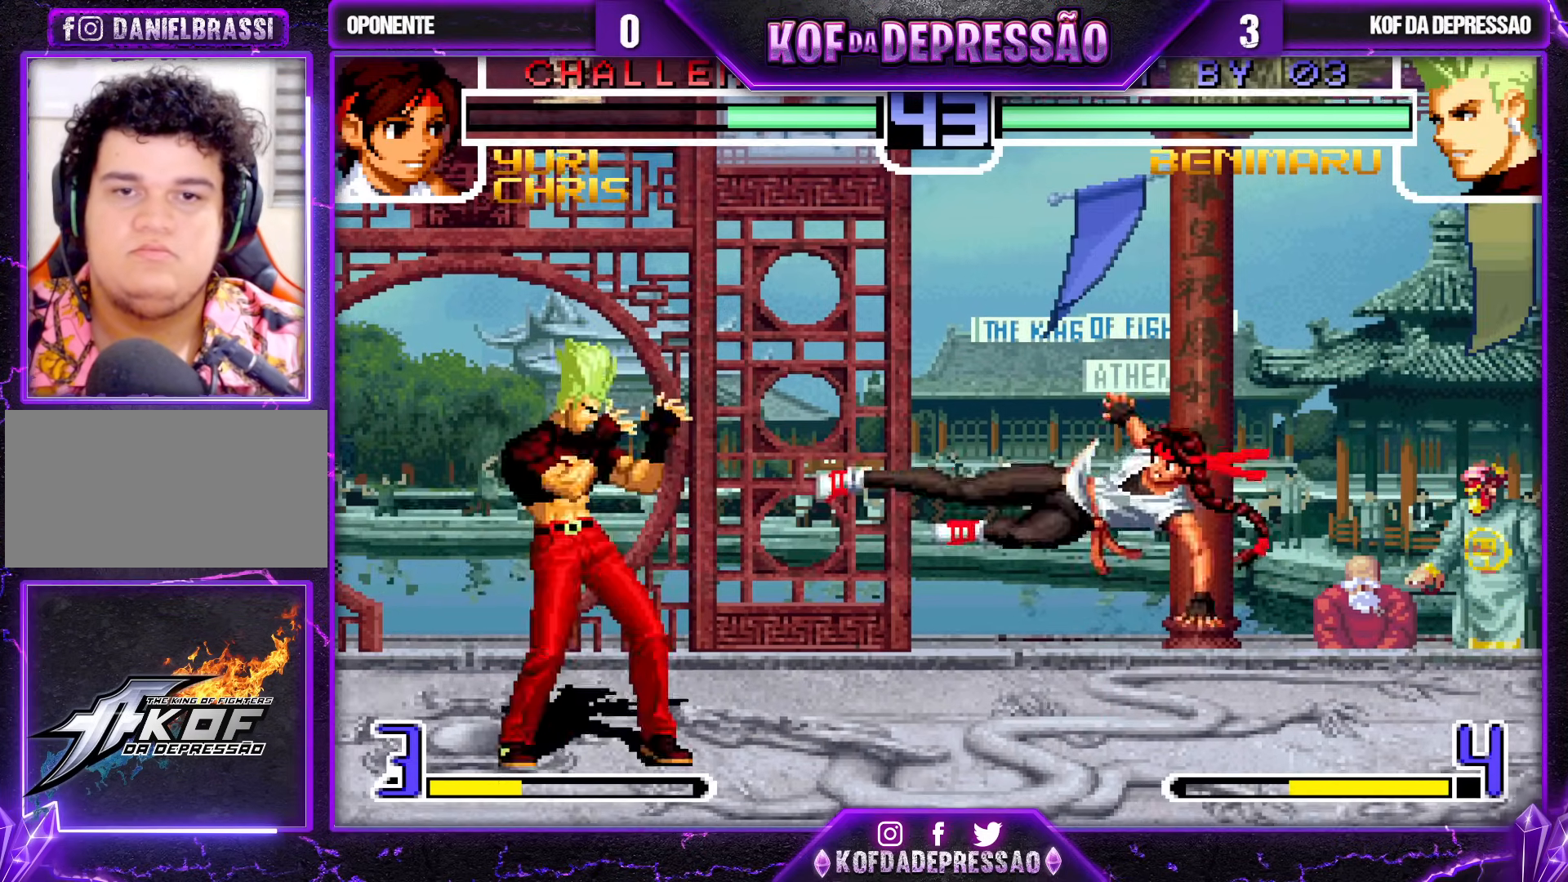
{"buttons": [], "left_stick": "center", "events": [[33, "left_stick", "right"], [167, "left_stick", "center"], [383, "CROSS", "down"], [467, "CROSS", "up"]]}
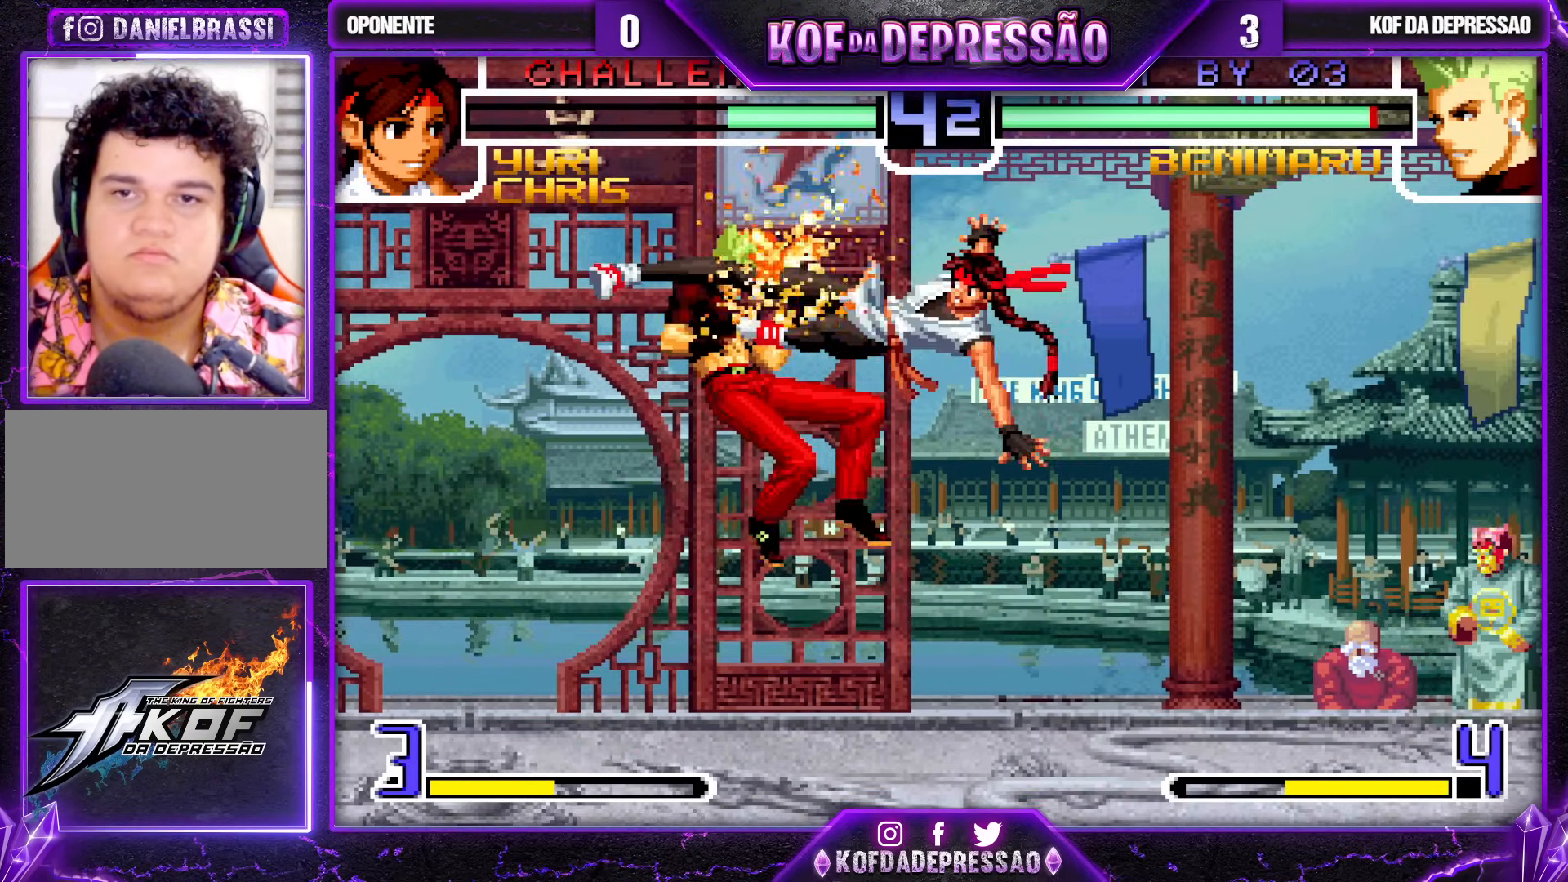
{"buttons": [], "left_stick": "center", "events": []}
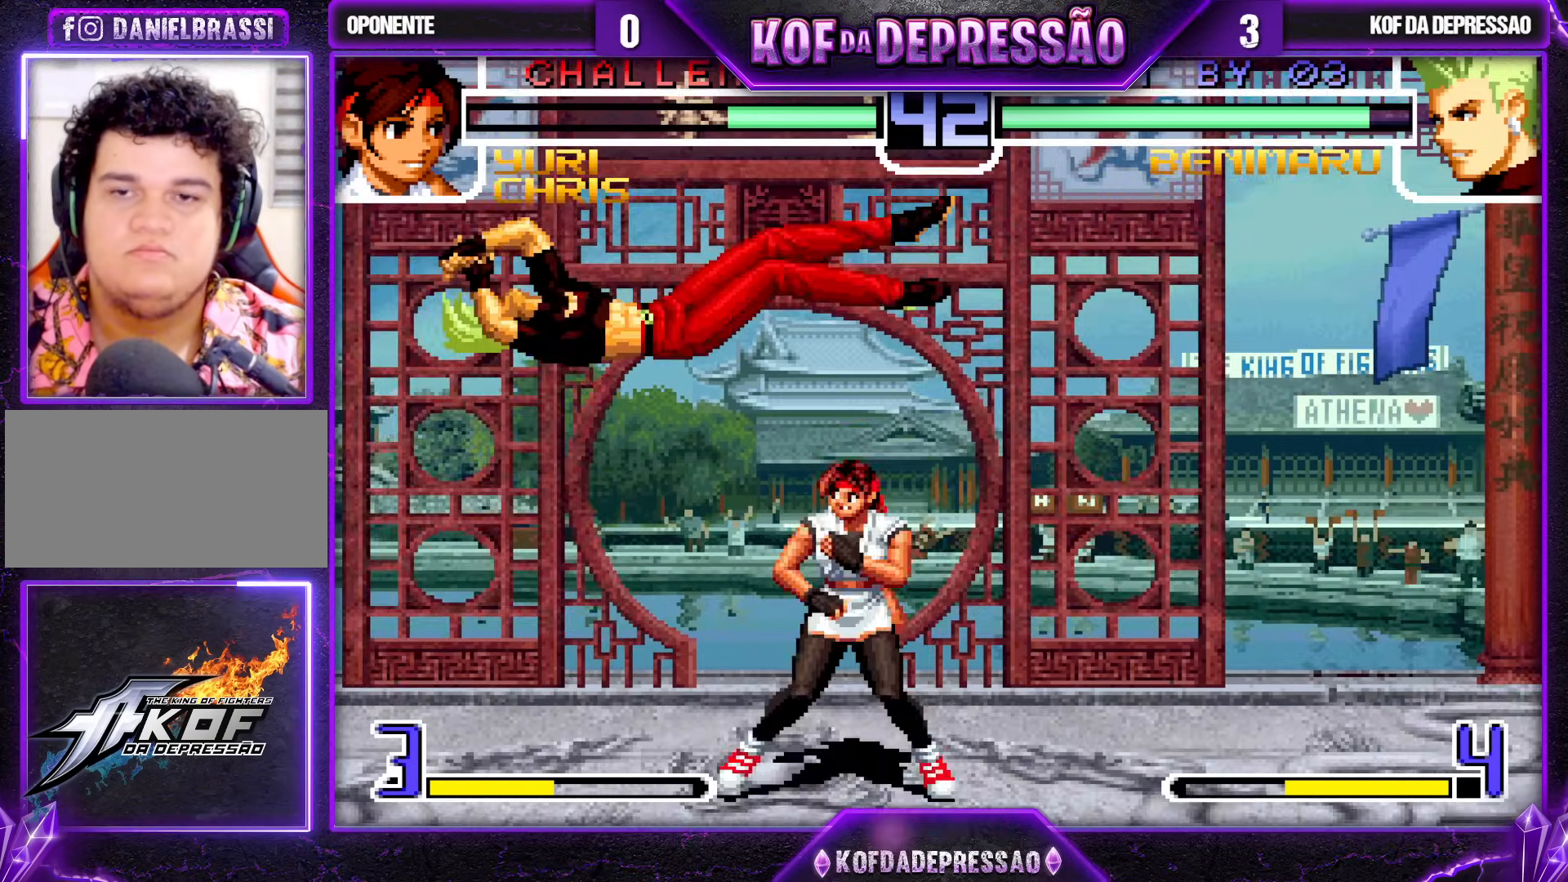
{"buttons": [], "left_stick": "center", "events": [[183, "SQUARE", "down"], [183, "TRIANGLE", "down"], [200, "CROSS", "down"], [217, "SQUARE", "up"], [233, "CROSS", "up"], [233, "TRIANGLE", "up"], [367, "SQUARE", "down"], [367, "TRIANGLE", "down"], [400, "CROSS", "down"], [417, "TRIANGLE", "up"], [433, "SQUARE", "up"], [467, "CROSS", "up"]]}
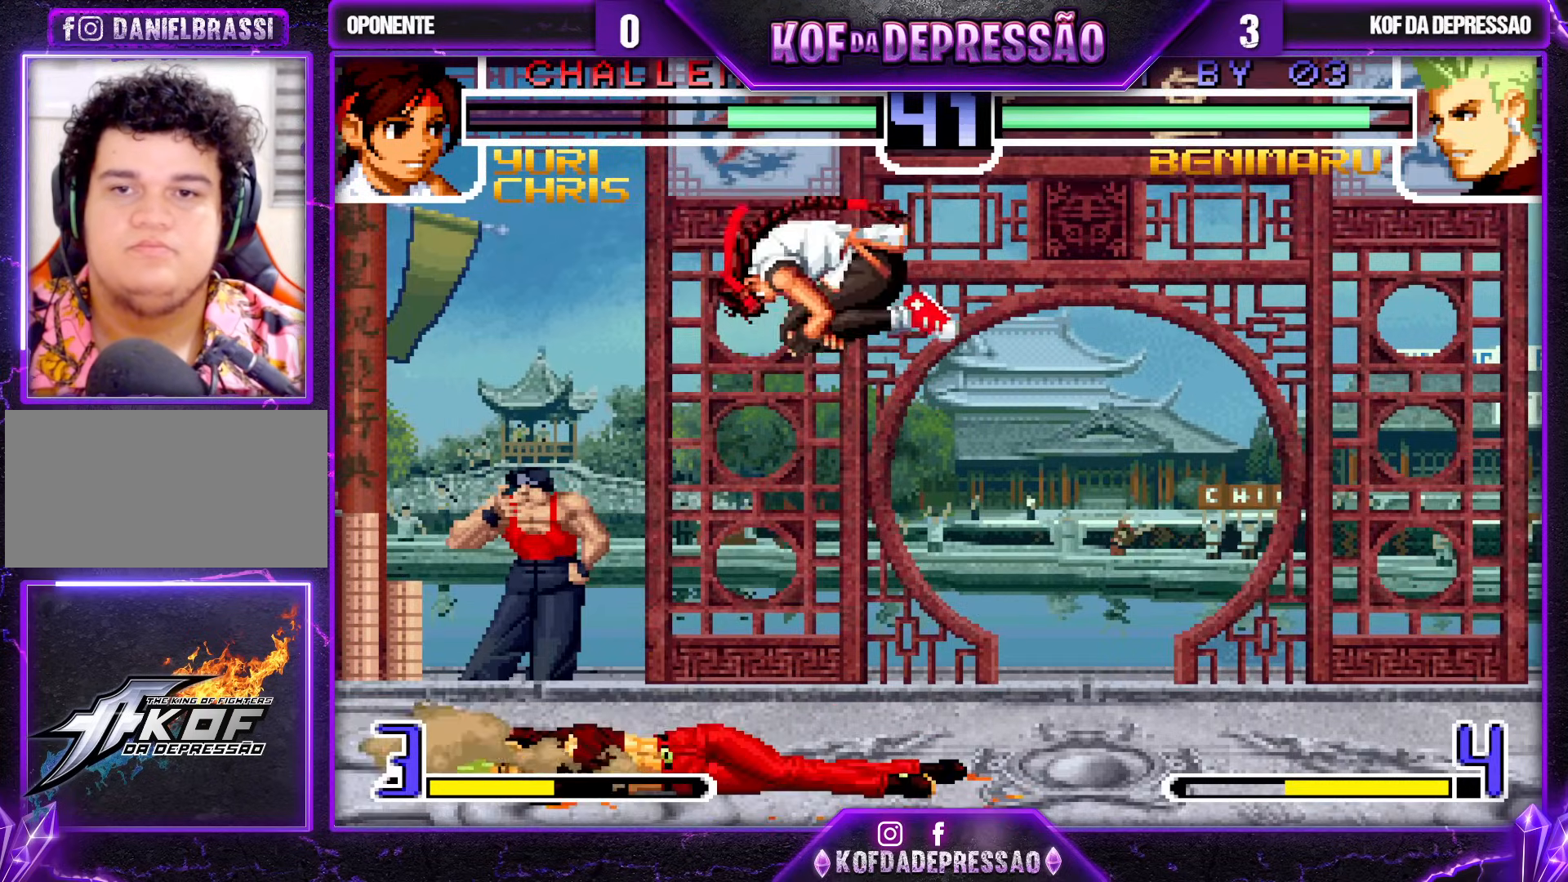
{"buttons": [], "left_stick": "down-right", "events": [[33, "TRIANGLE", "down"], [50, "SQUARE", "down"], [67, "SQUARE", "up"], [83, "TRIANGLE", "up"], [117, "CROSS", "down"], [150, "CROSS", "up"], [167, "SQUARE", "down"], [167, "TRIANGLE", "down"], [217, "SQUARE", "up"], [233, "CROSS", "down"], [250, "TRIANGLE", "up"], [283, "CROSS", "up"], [500, "left_stick", "down-right"]]}
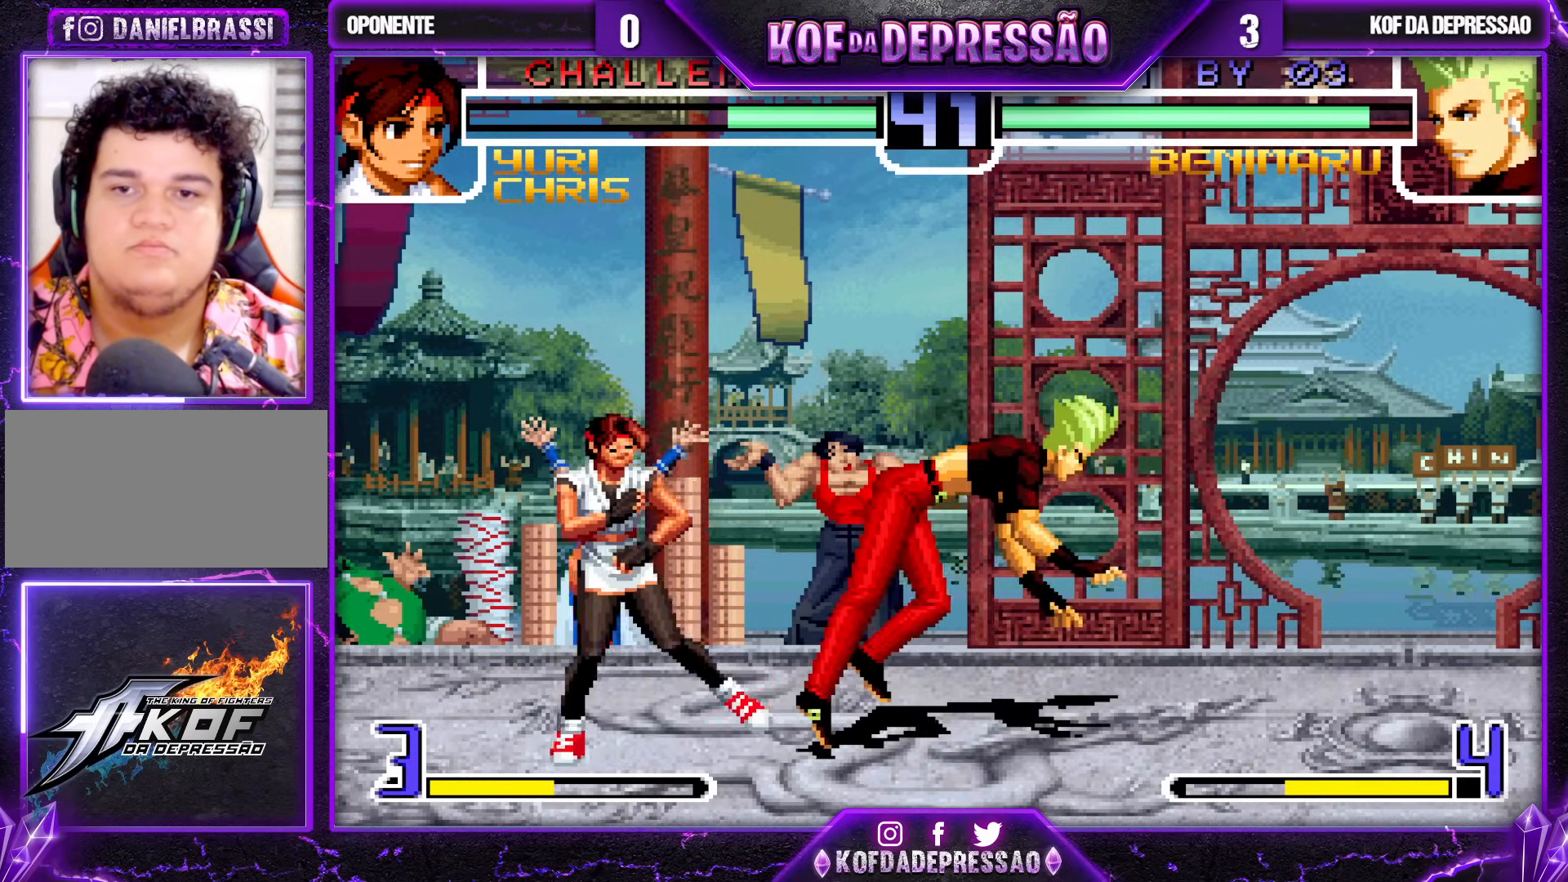
{"buttons": [], "left_stick": "up", "events": [[367, "left_stick", "up"]]}
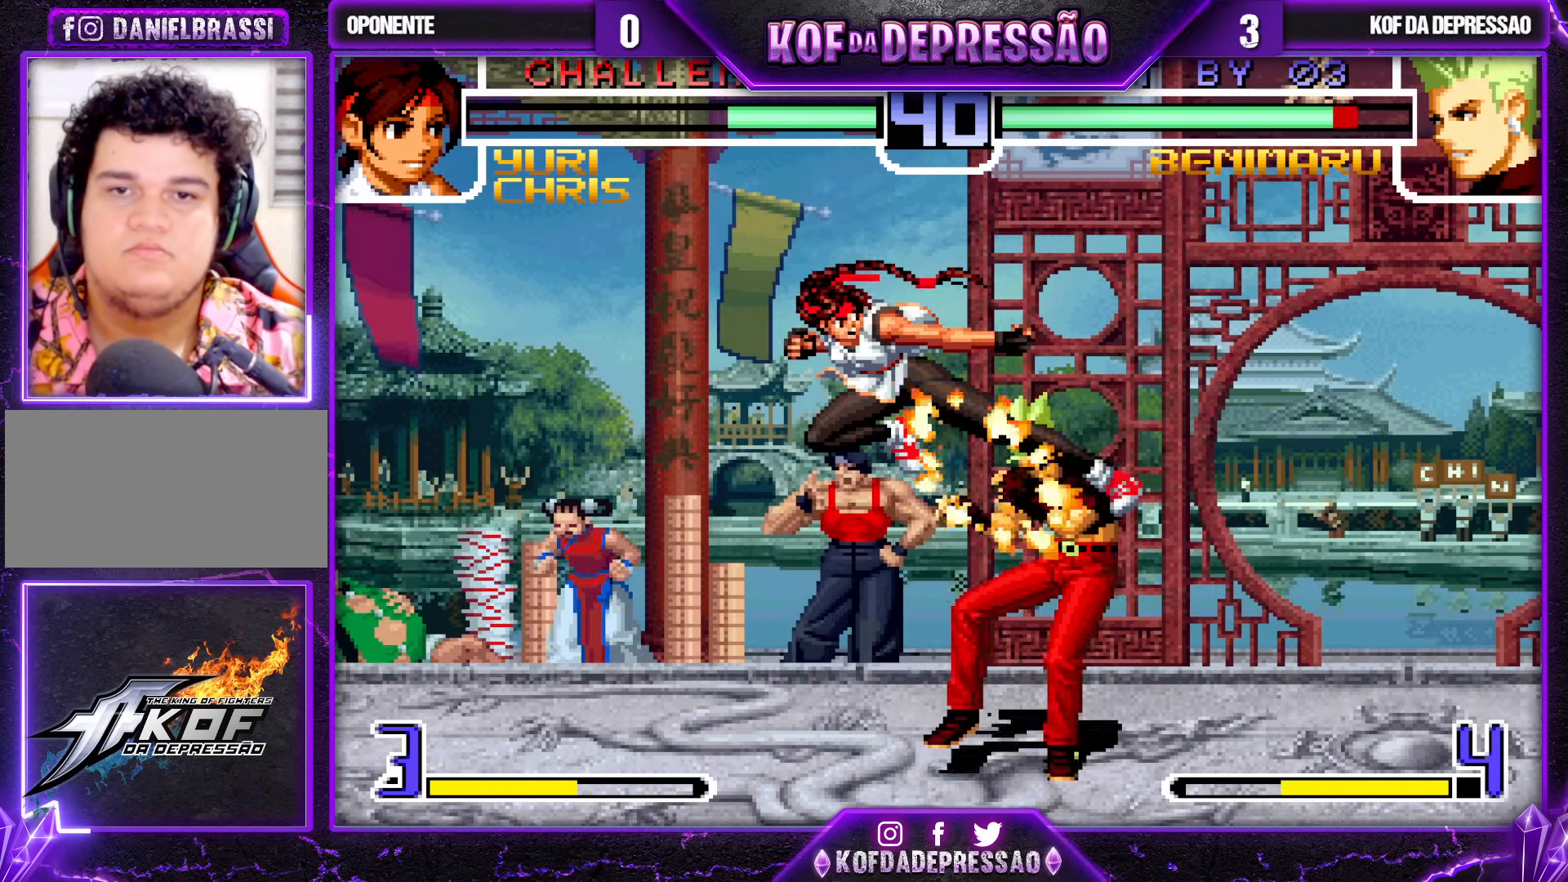
{"buttons": [], "left_stick": "down-right", "events": [[117, "left_stick", "center"], [217, "left_stick", "down-right"]]}
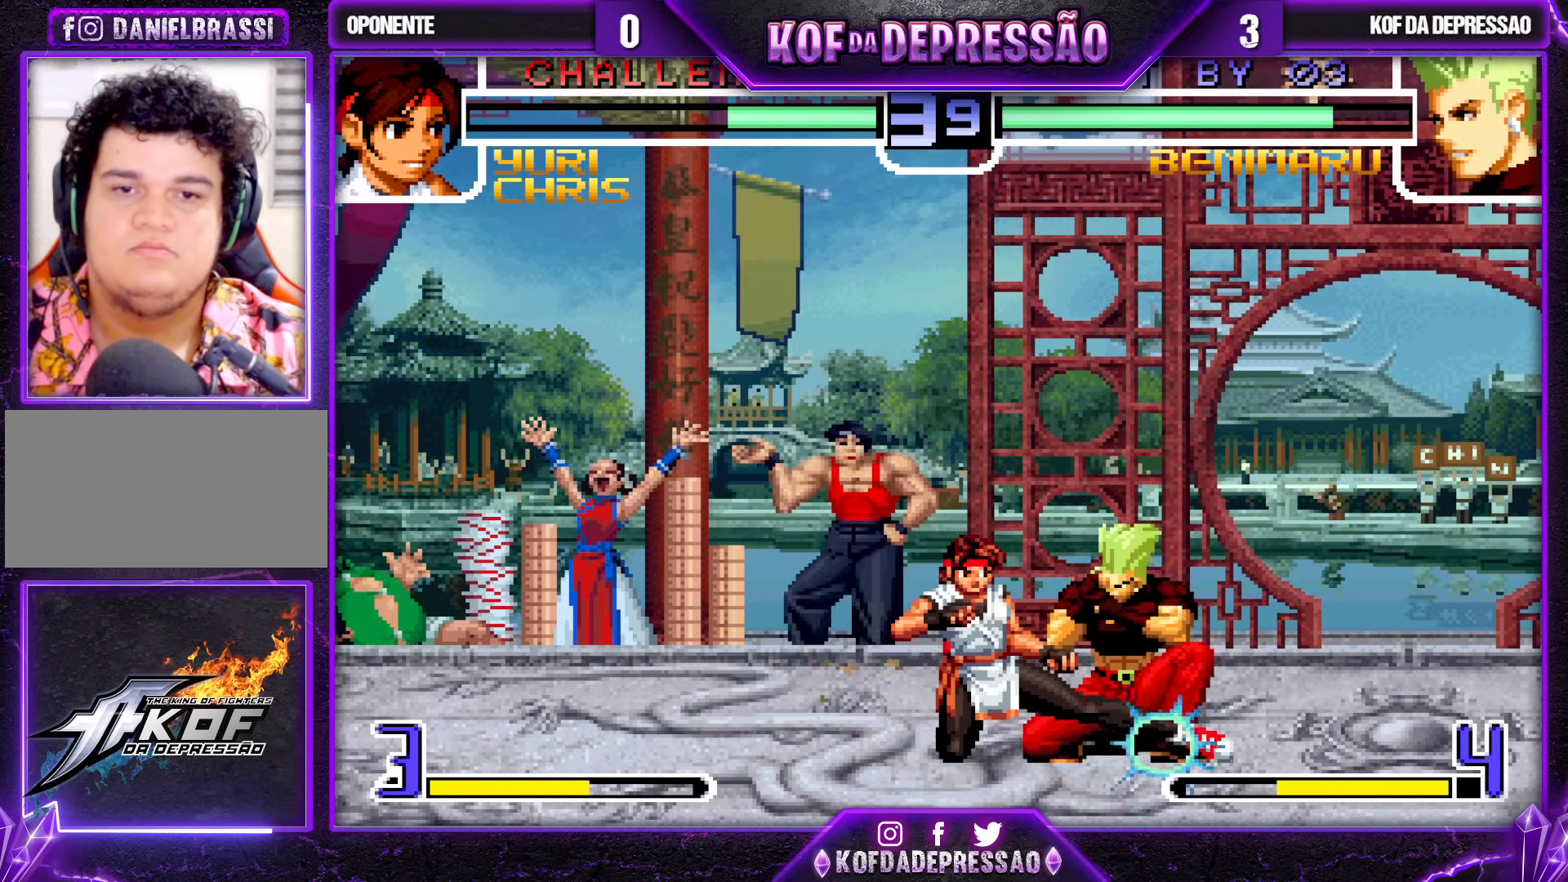
{"buttons": [], "left_stick": "up", "events": [[483, "left_stick", "up"]]}
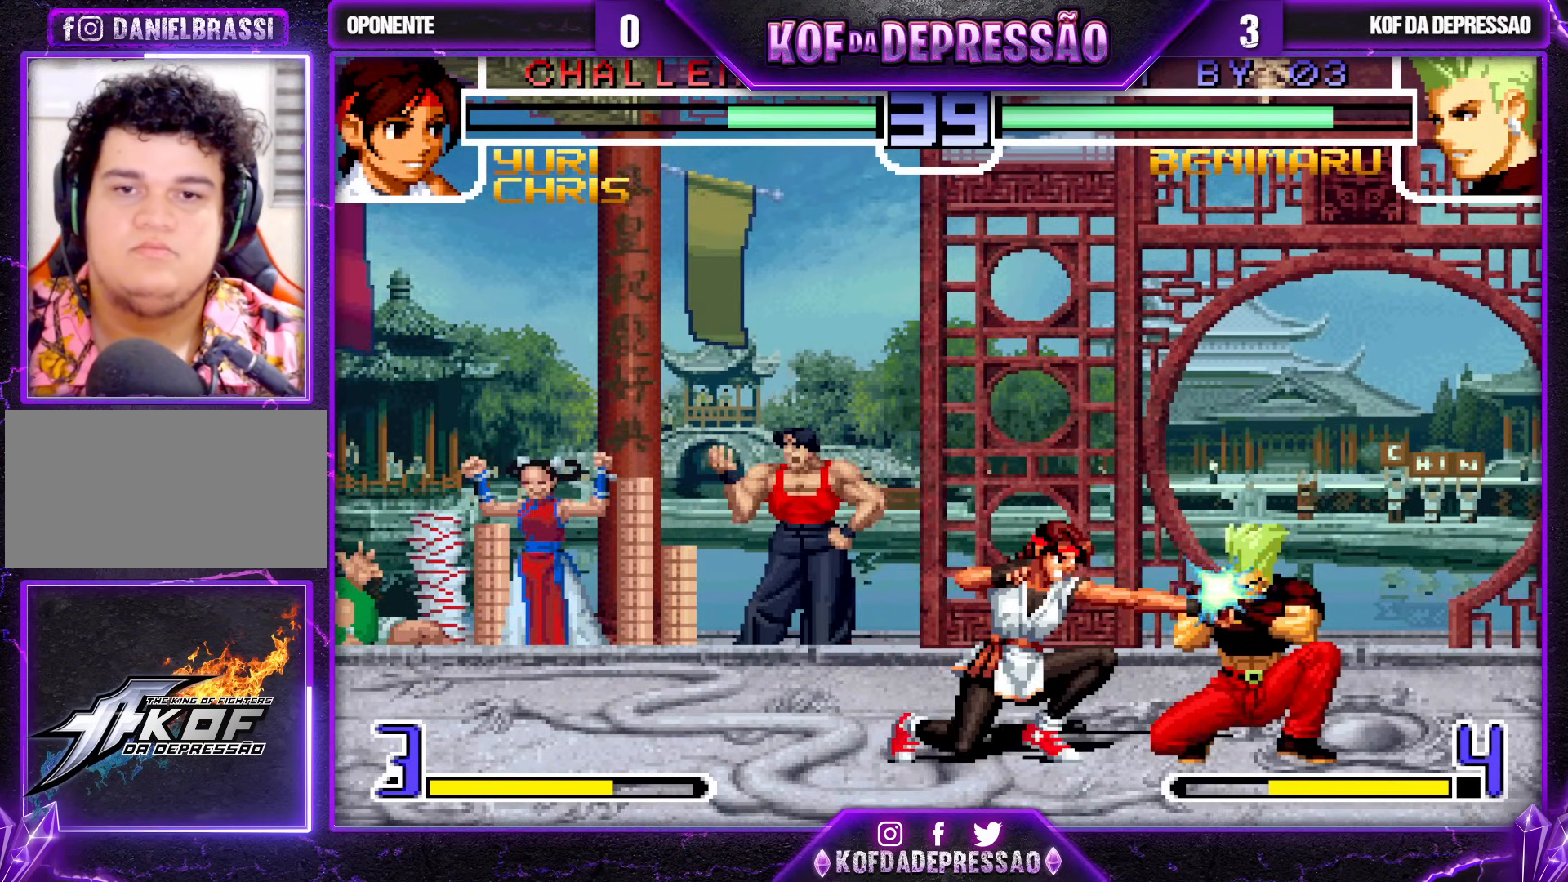
{"buttons": [], "left_stick": "center", "events": [[67, "left_stick", "center"], [317, "left_stick", "up-left"], [383, "left_stick", "center"]]}
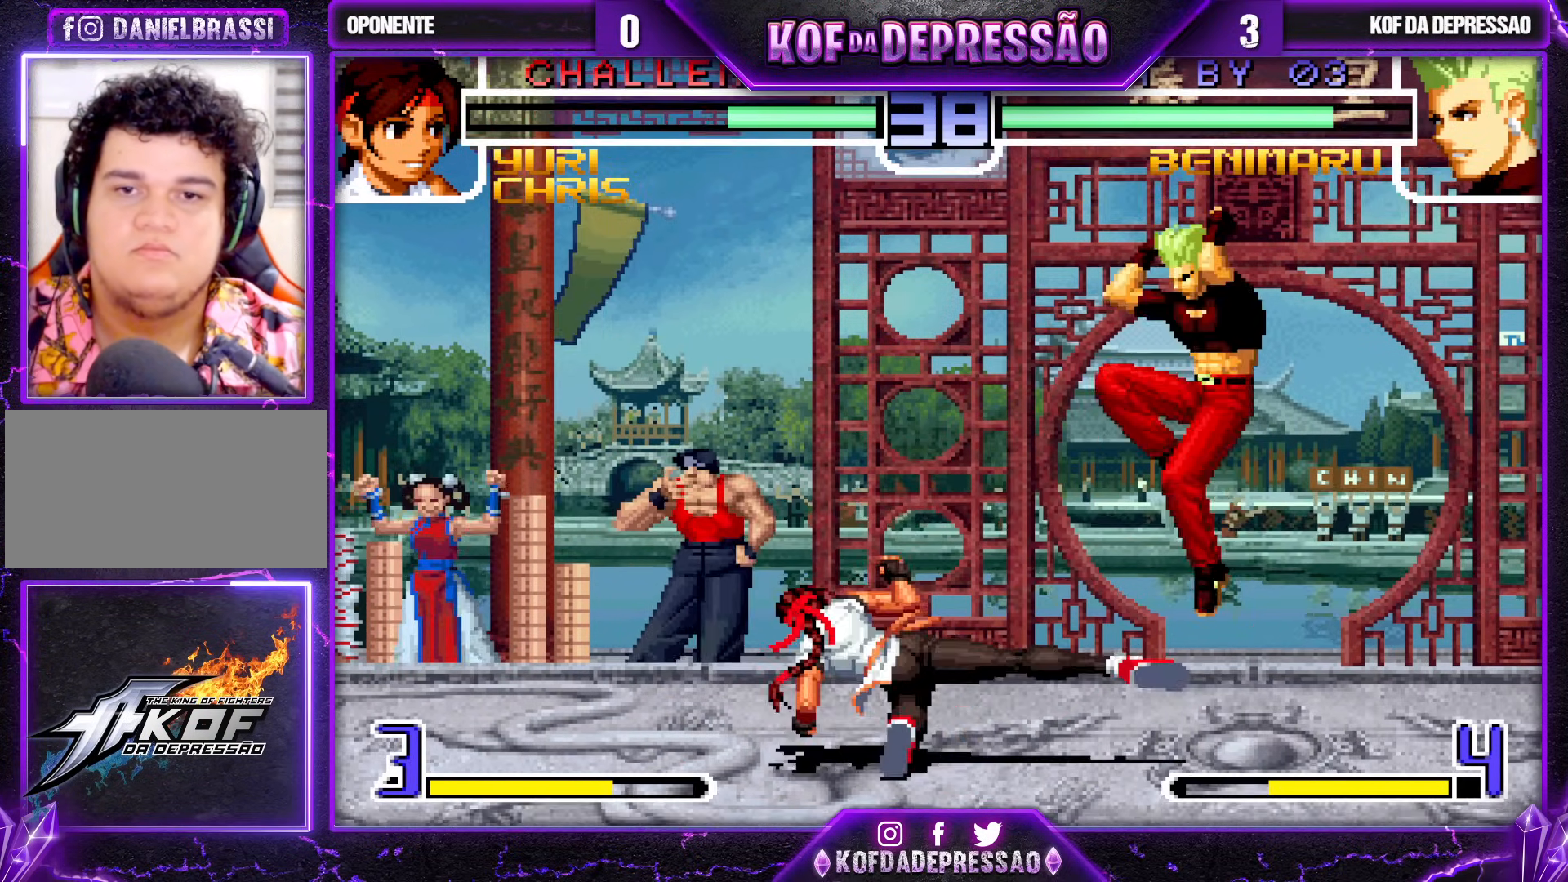
{"buttons": [], "left_stick": "down-right", "events": [[133, "CROSS", "down"], [217, "CROSS", "up"], [283, "left_stick", "down-right"]]}
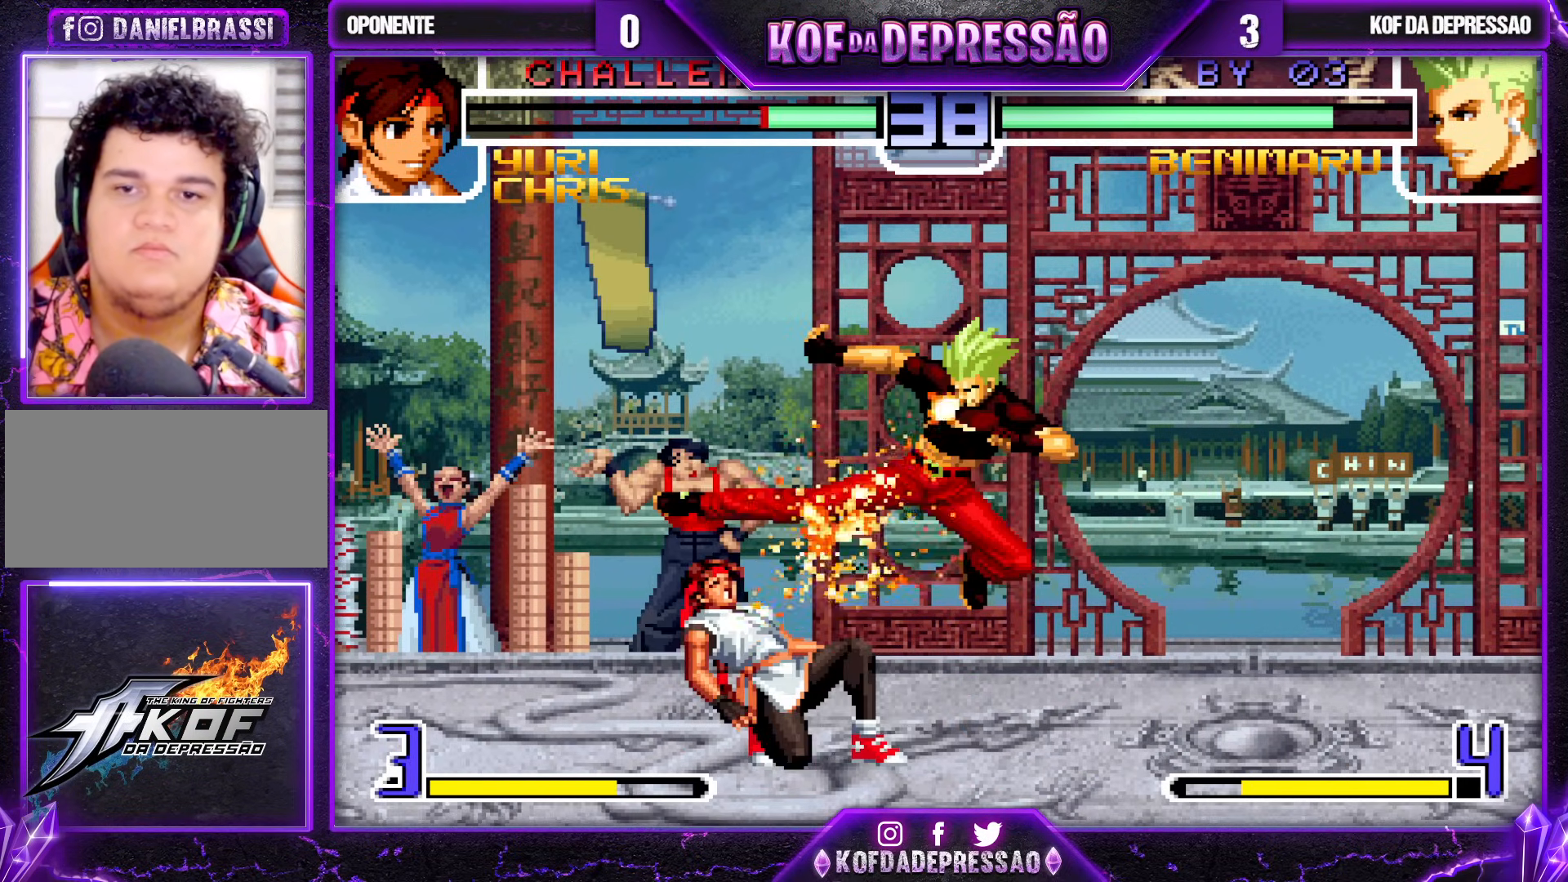
{"buttons": [], "left_stick": "center"}
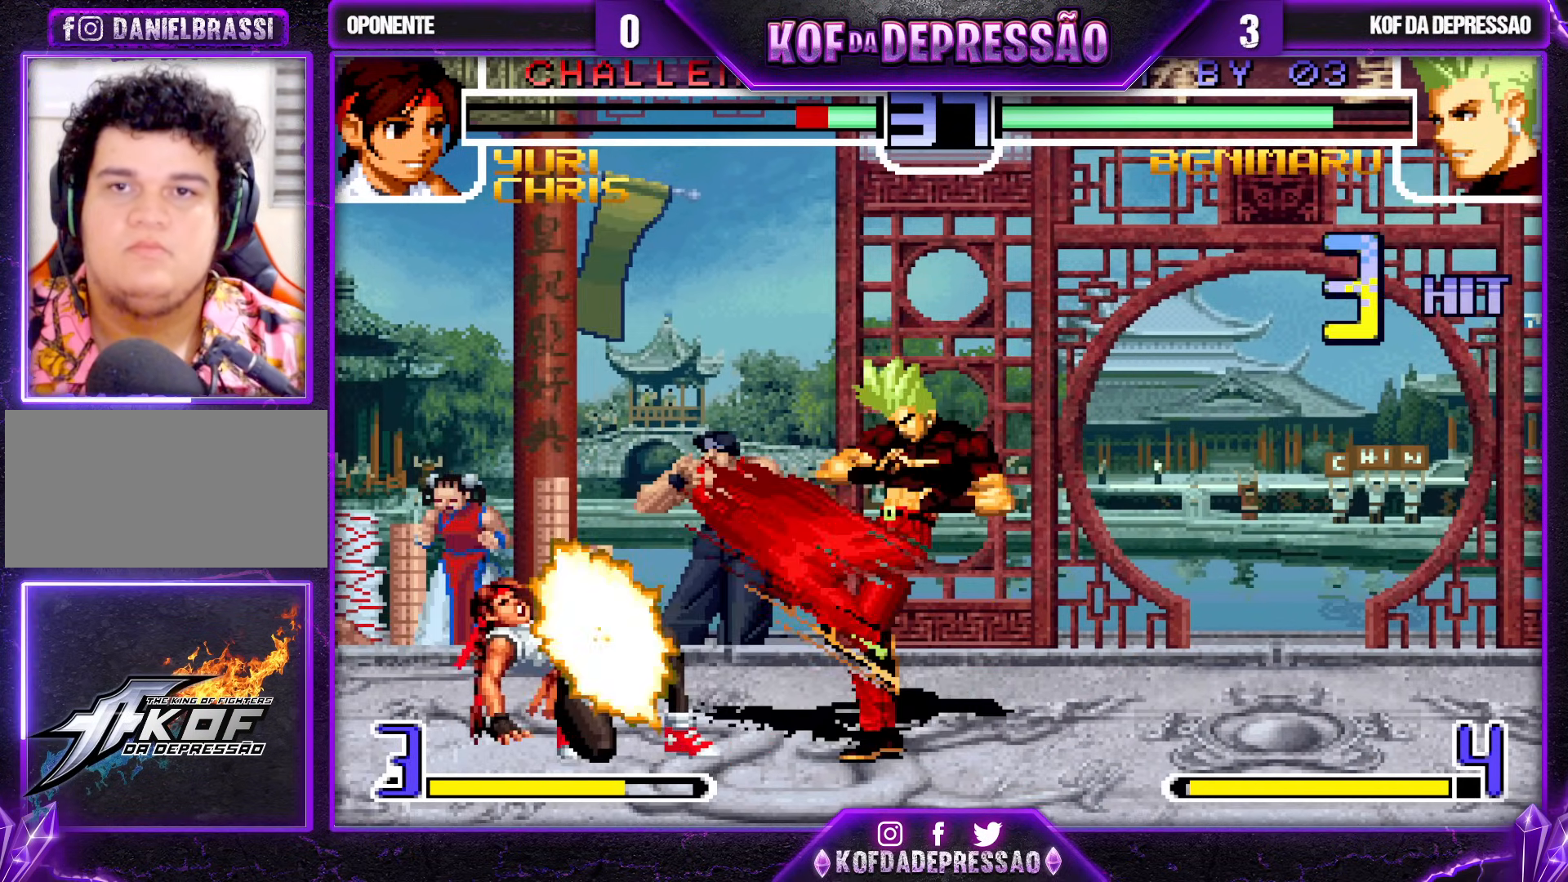
{"buttons": [], "left_stick": "center", "events": [[17, "left_stick", "up"], [50, "TRIANGLE", "down"], [100, "TRIANGLE", "up"], [150, "left_stick", "center"], [333, "CROSS", "down"], [350, "CROSS", "up"]]}
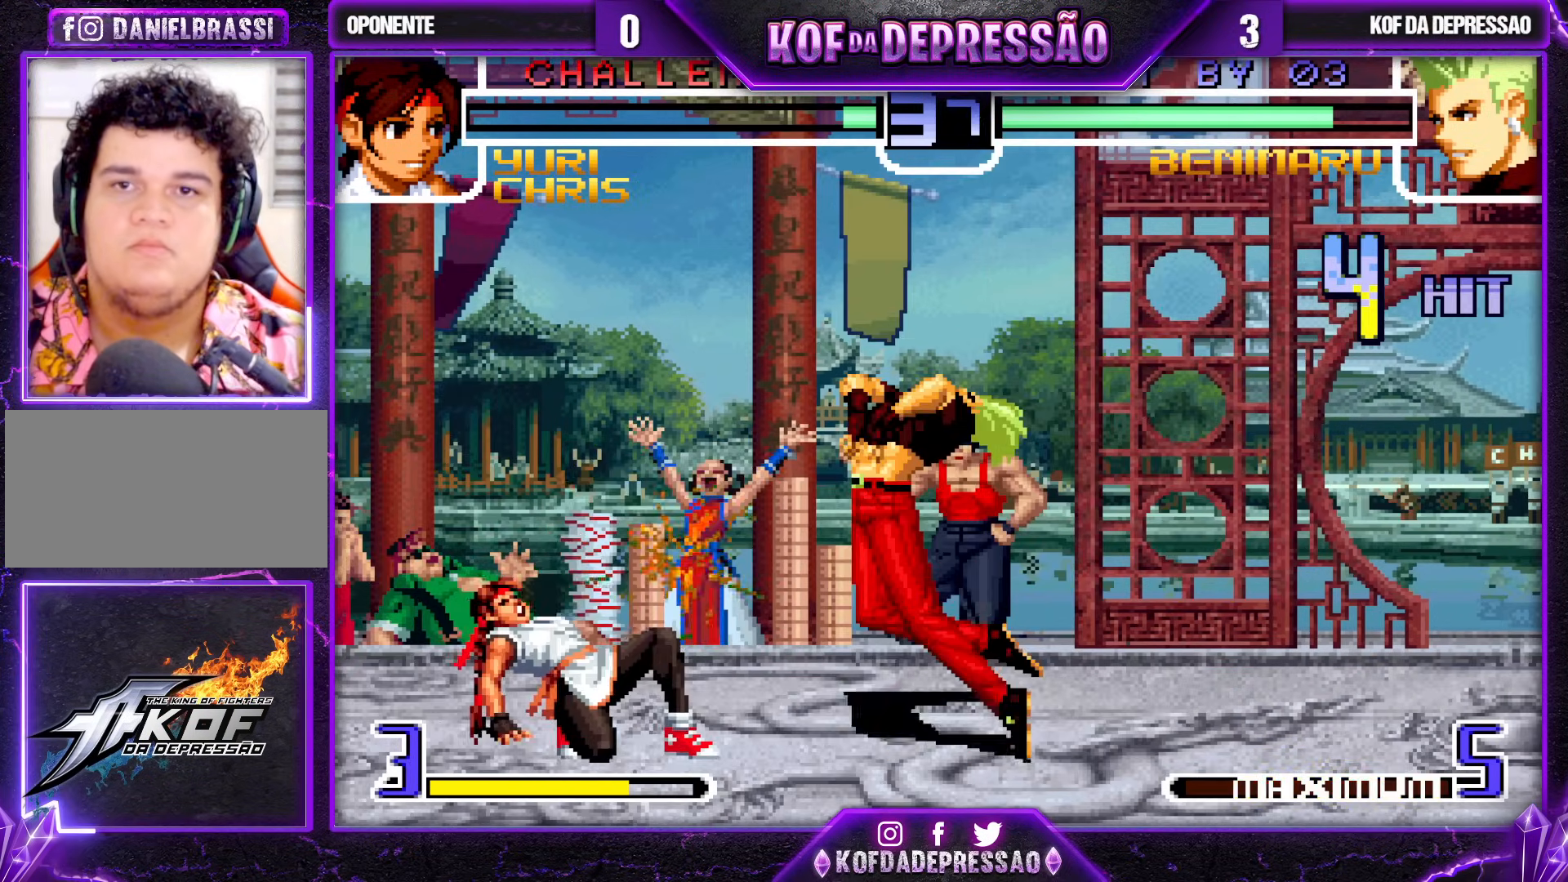
{"buttons": ["CROSS", "TRIANGLE", "R1"], "left_stick": "center", "events": [[150, "CROSS", "down"], [150, "L2", "down"], [150, "R1", "down"], [150, "SQUARE", "down"], [150, "TRIANGLE", "down"], [167, "L2", "up"], [167, "R1", "up"], [183, "CROSS", "up"], [200, "CROSS", "down"], [200, "SQUARE", "up"], [200, "TRIANGLE", "up"], [217, "CROSS", "up"], [267, "CROSS", "down"], [283, "SQUARE", "down"], [283, "TRIANGLE", "down"], [300, "R1", "down"], [317, "R1", "up"], [350, "R1", "down"], [500, "SQUARE", "up"]]}
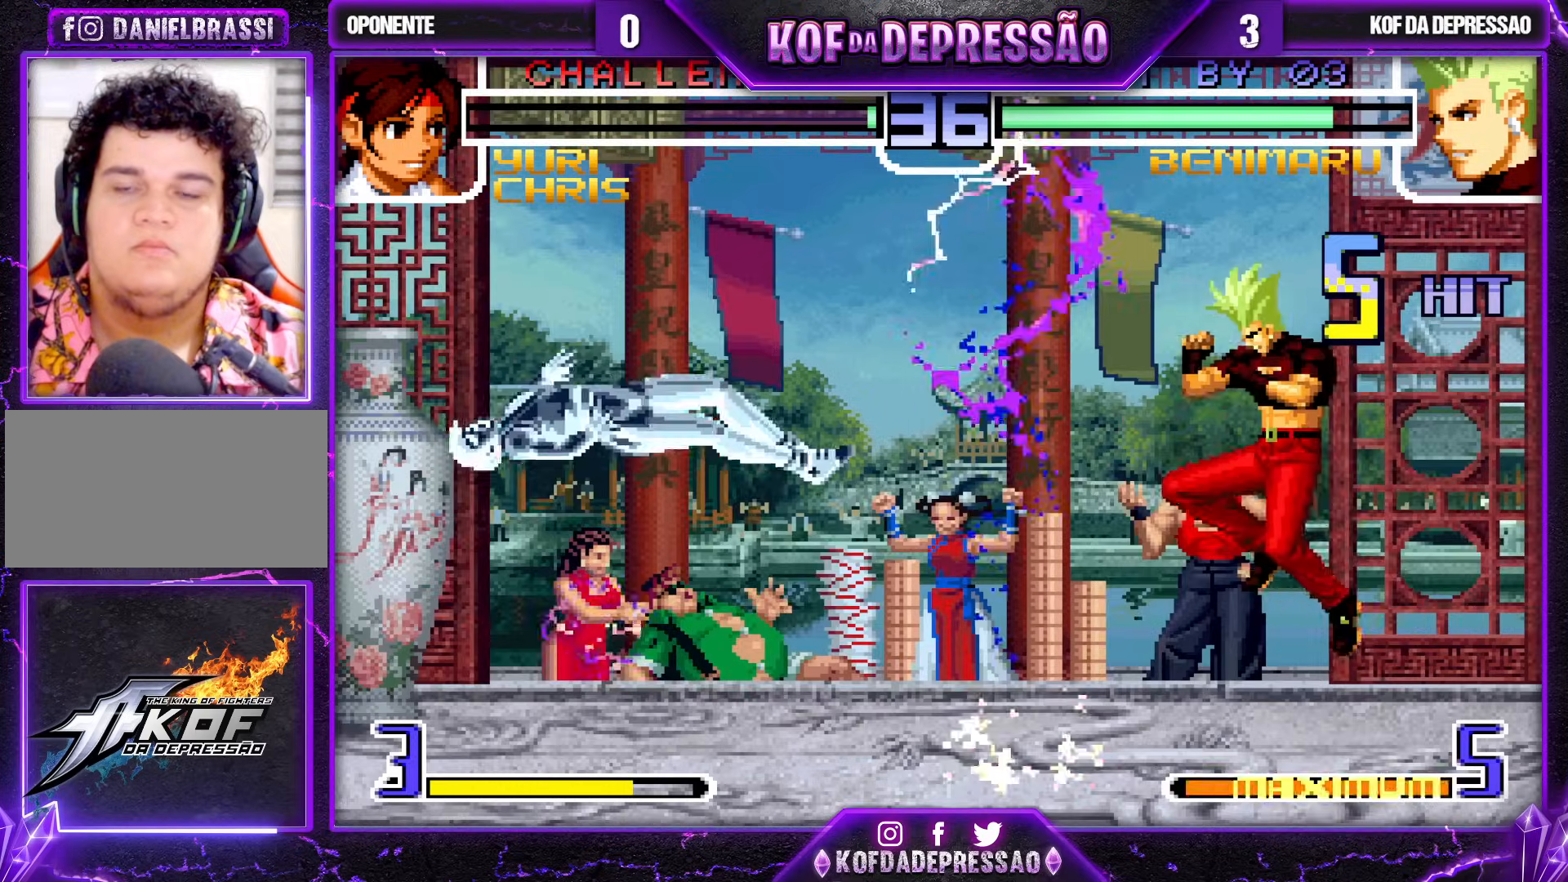
{"buttons": [], "left_stick": "left", "events": [[50, "CROSS", "up"], [50, "R1", "up"], [50, "TRIANGLE", "up"], [183, "left_stick", "left"], [250, "left_stick", "center"], [333, "left_stick", "left"]]}
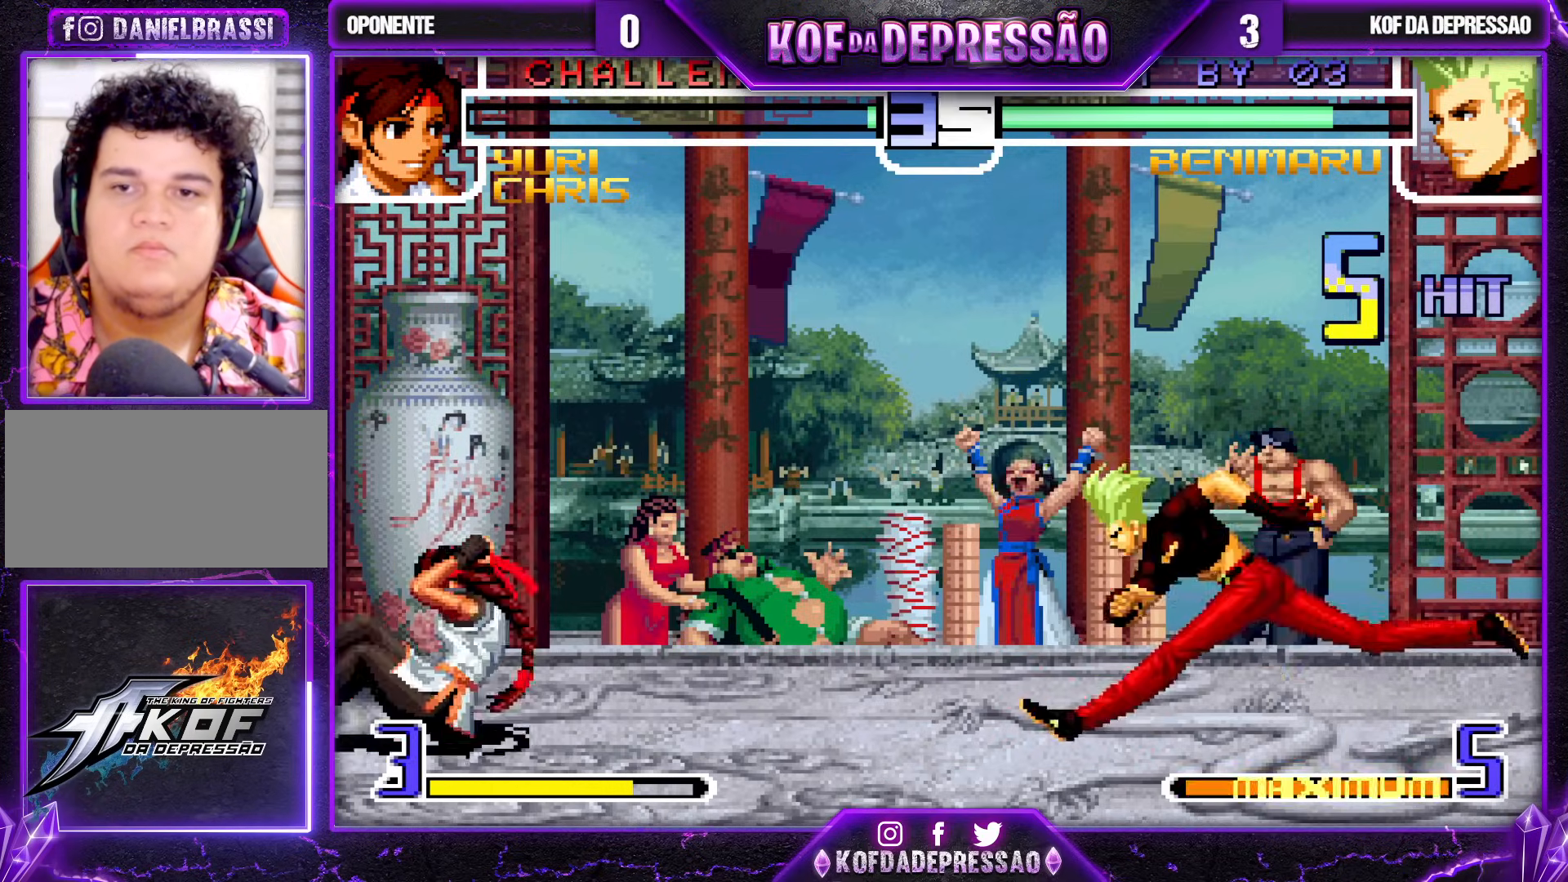
{"buttons": [], "left_stick": "center", "events": [[100, "left_stick", "center"], [150, "left_stick", "right"], [467, "left_stick", "center"]]}
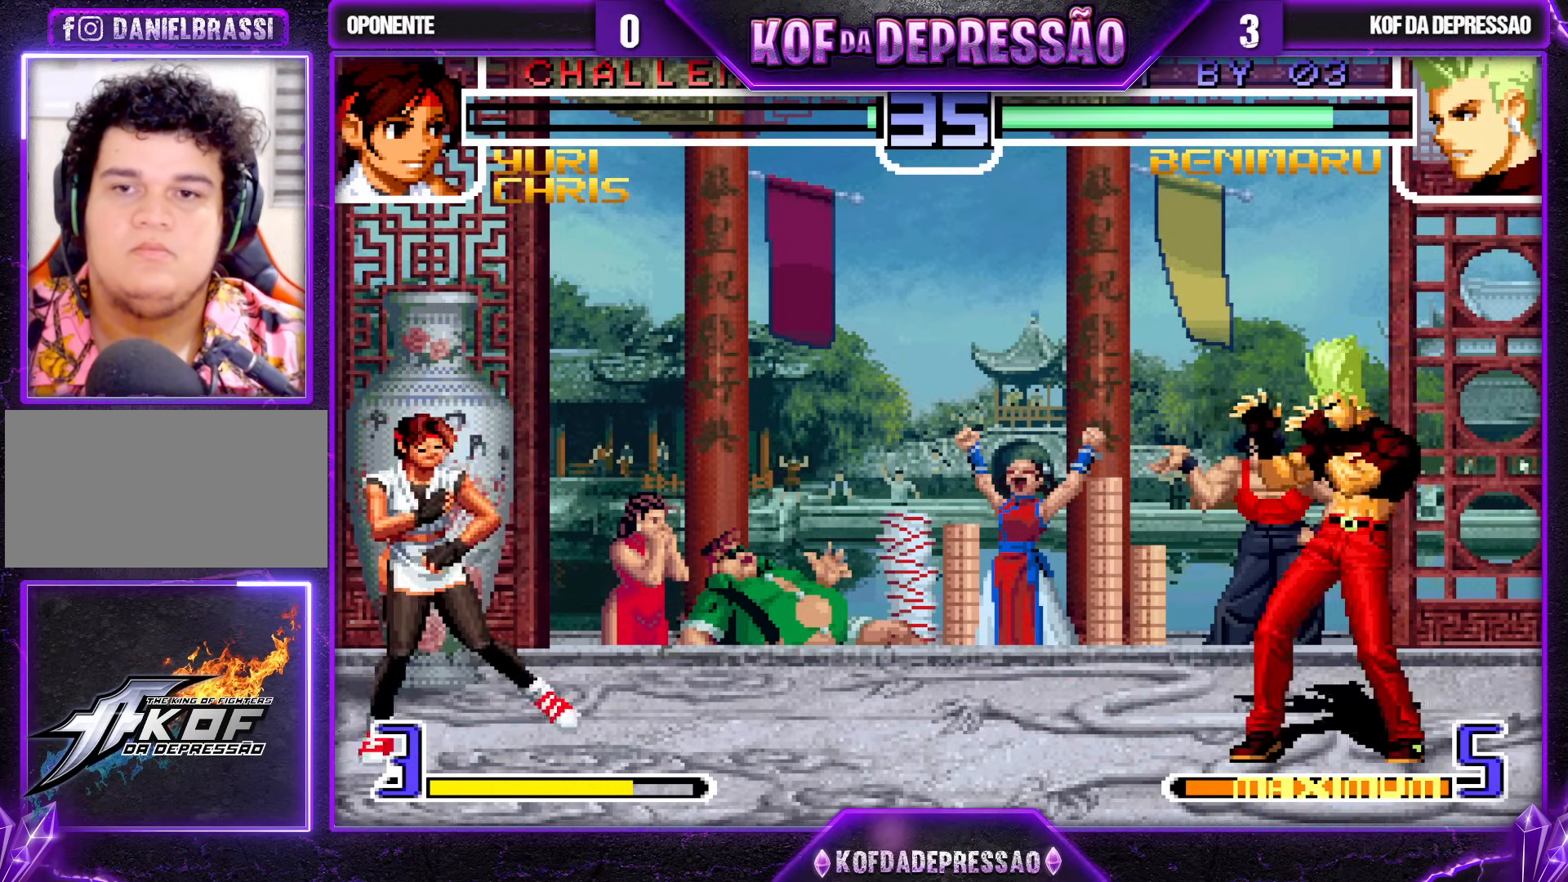
{"buttons": [], "left_stick": "left", "events": [[250, "left_stick", "right"], [367, "left_stick", "left"]]}
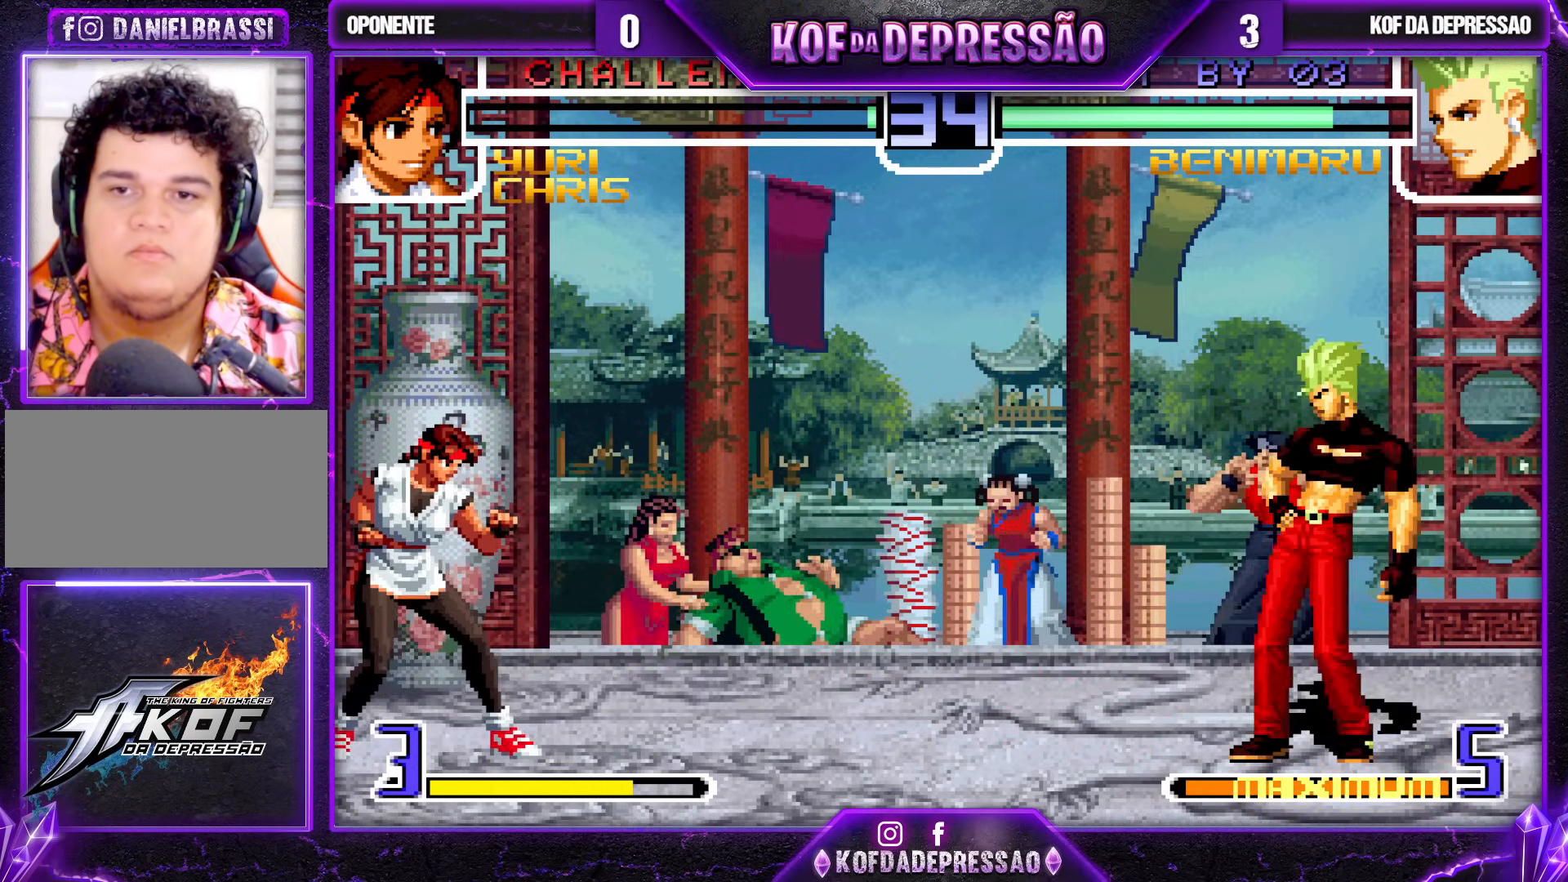
{"buttons": [], "left_stick": "right", "events": [[67, "left_stick", "center"], [200, "left_stick", "left"], [383, "left_stick", "center"], [433, "left_stick", "right"]]}
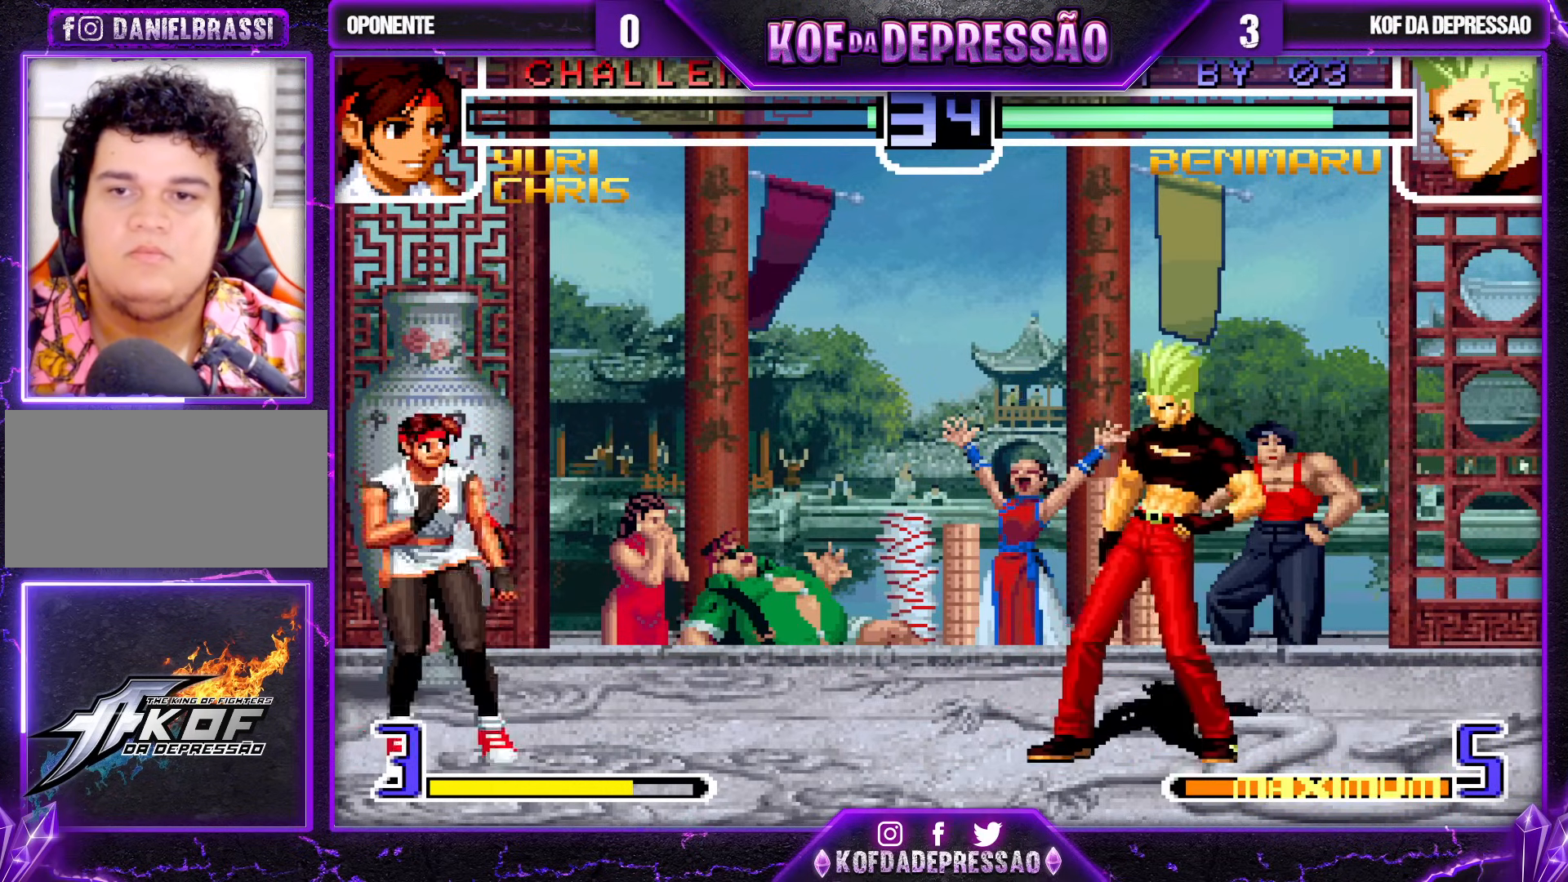
{"buttons": [], "left_stick": "center", "events": [[33, "left_stick", "center"], [83, "left_stick", "left"], [233, "left_stick", "center"]]}
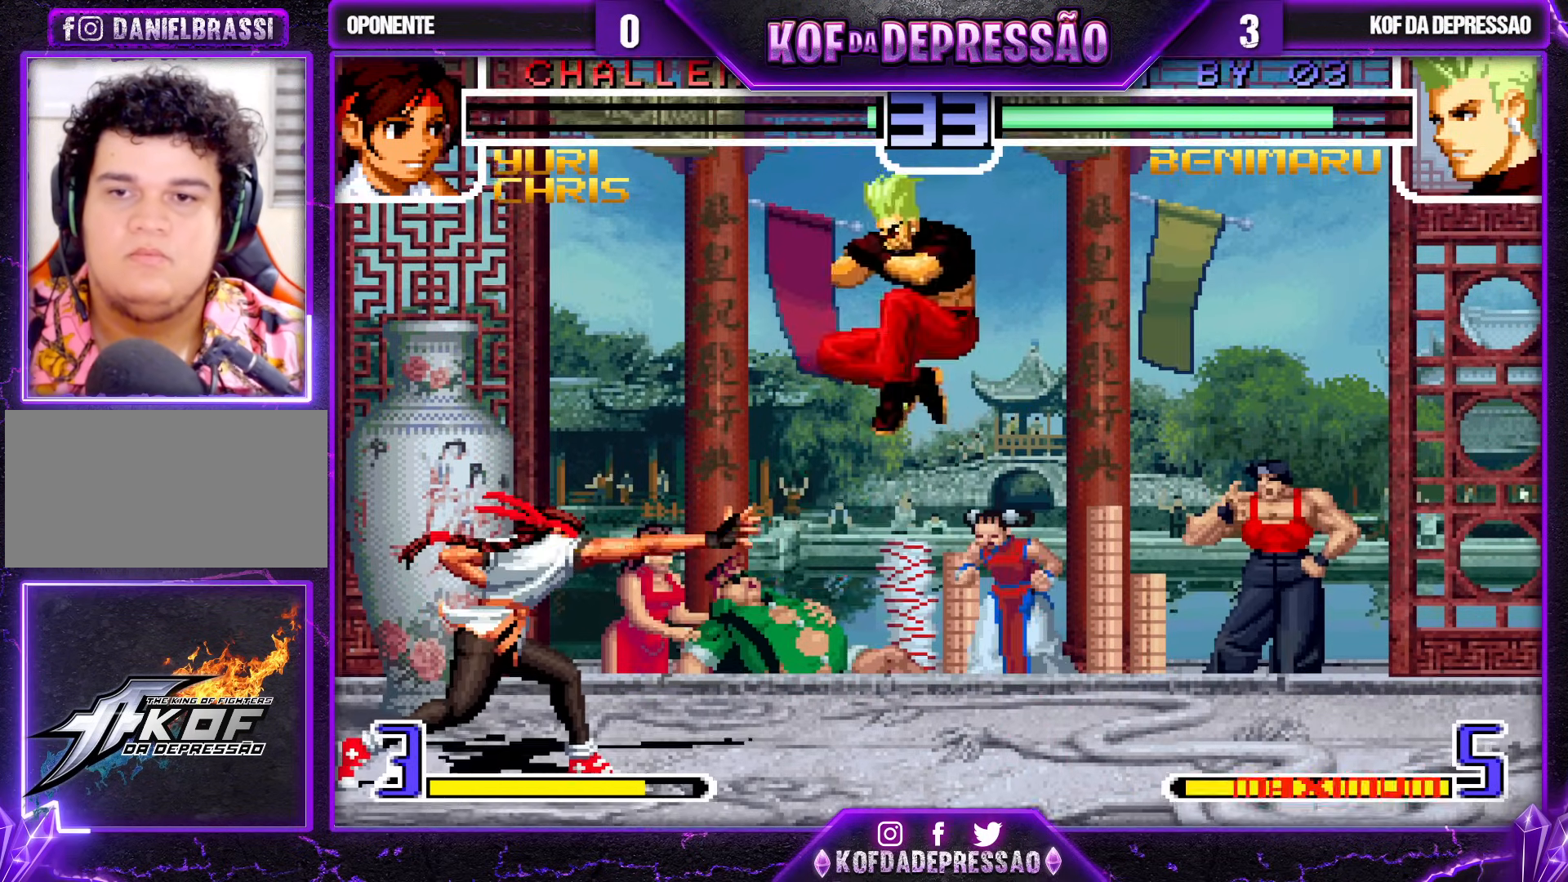
{"buttons": [], "left_stick": "center", "events": [[17, "TRIANGLE", "down"], [100, "TRIANGLE", "up"]]}
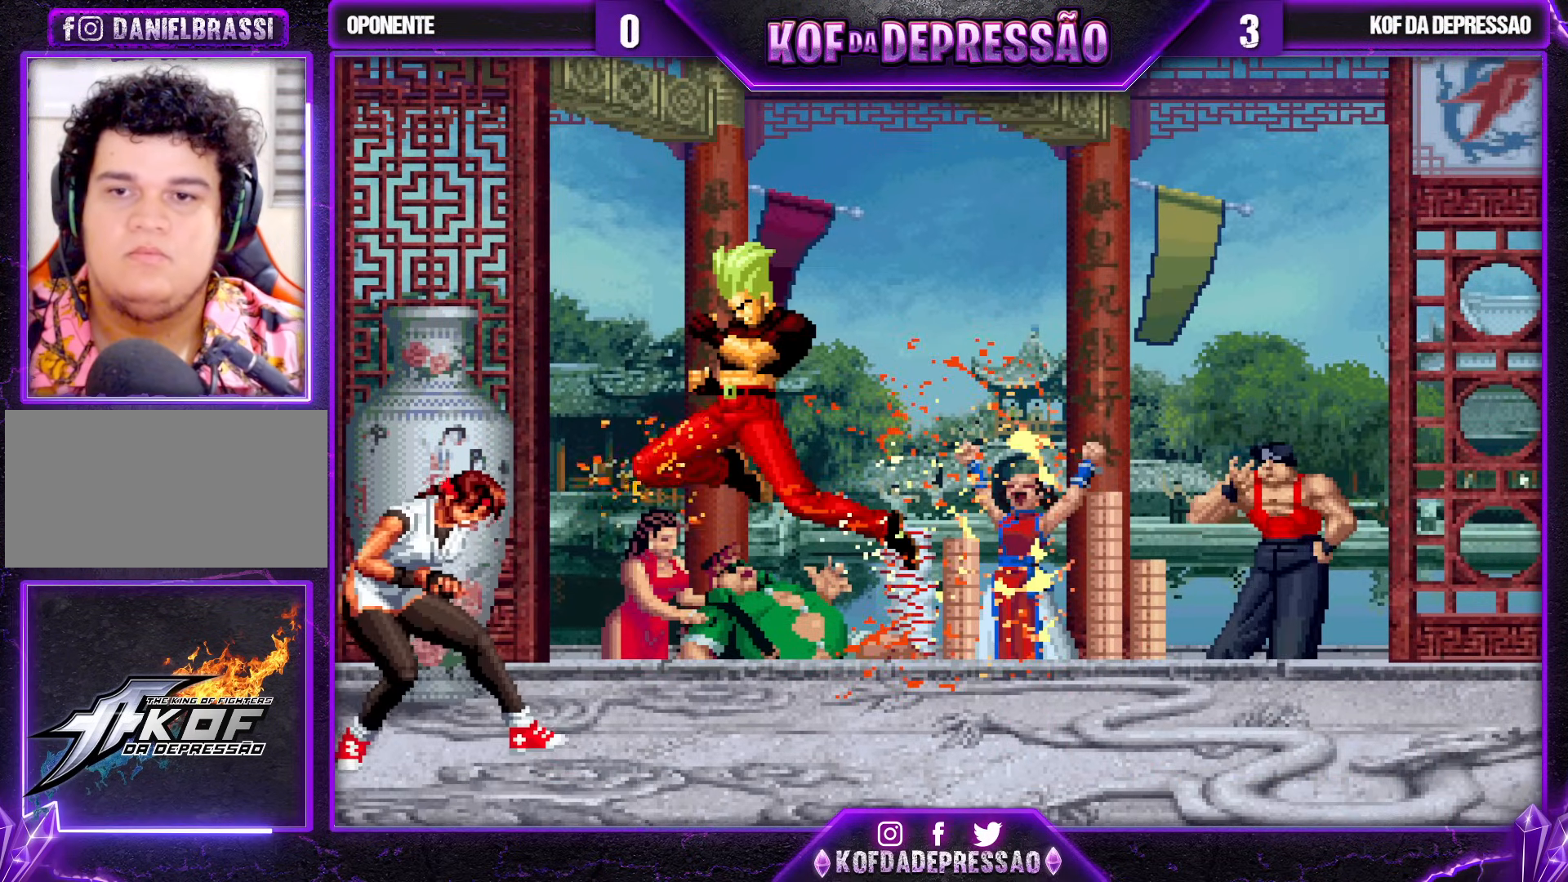
{"buttons": [], "left_stick": "center", "events": [[33, "TRIANGLE", "down"], [50, "CROSS", "down"], [50, "SQUARE", "down"], [117, "CROSS", "up"], [117, "SQUARE", "up"], [117, "TRIANGLE", "up"], [200, "TRIANGLE", "down"], [300, "TRIANGLE", "up"], [367, "TRIANGLE", "down"], [467, "TRIANGLE", "up"]]}
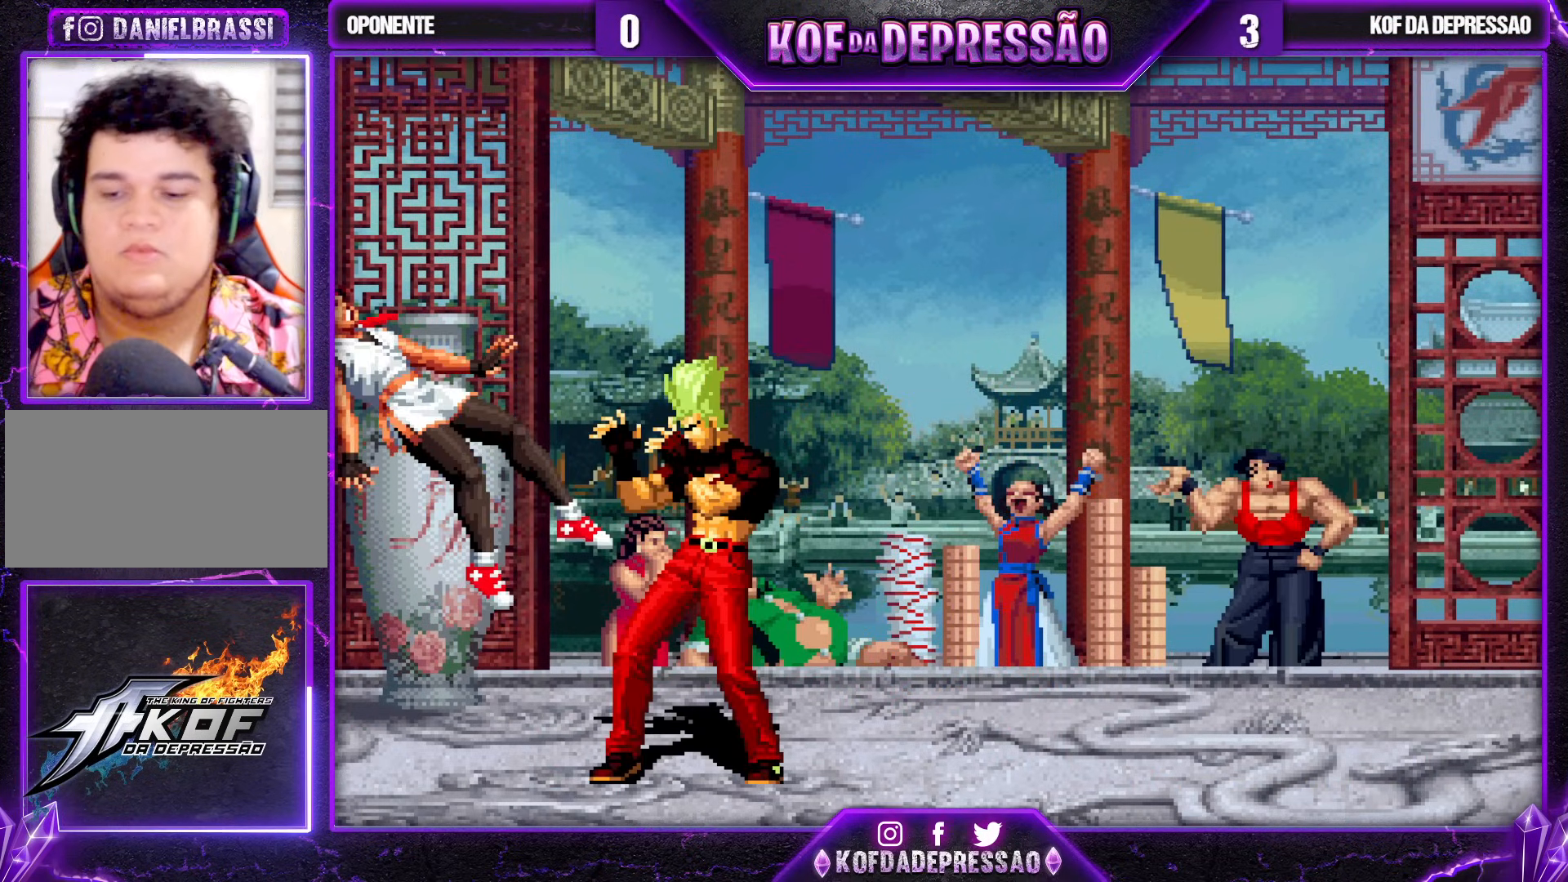
{"buttons": [], "left_stick": "center", "events": []}
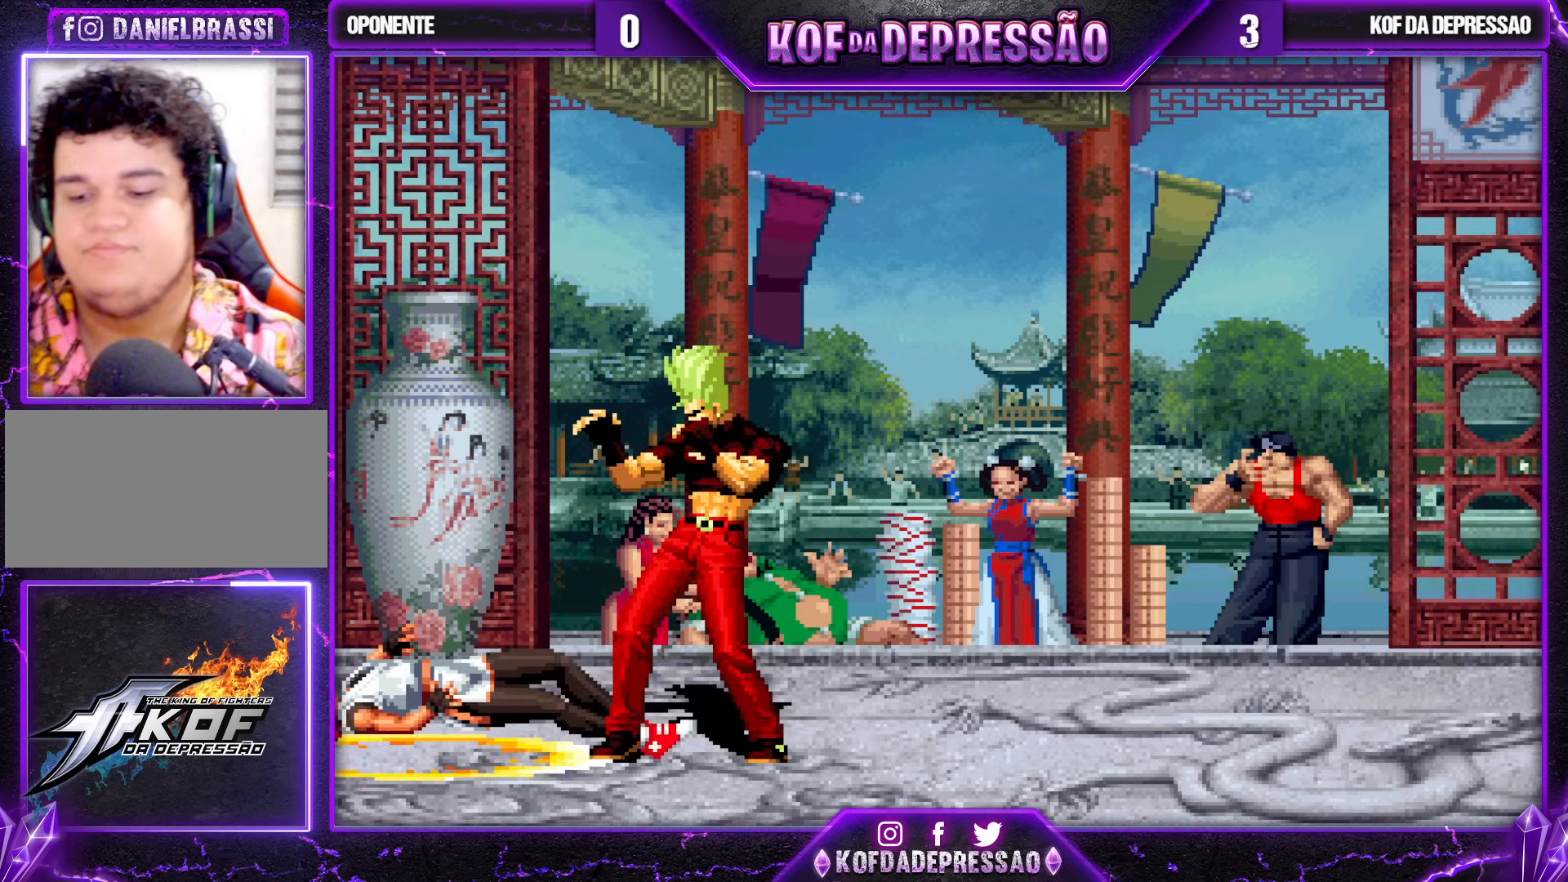
{"buttons": ["SQUARE", "TRIANGLE"], "left_stick": "center", "events": [[483, "TRIANGLE", "down"], [500, "SQUARE", "down"]]}